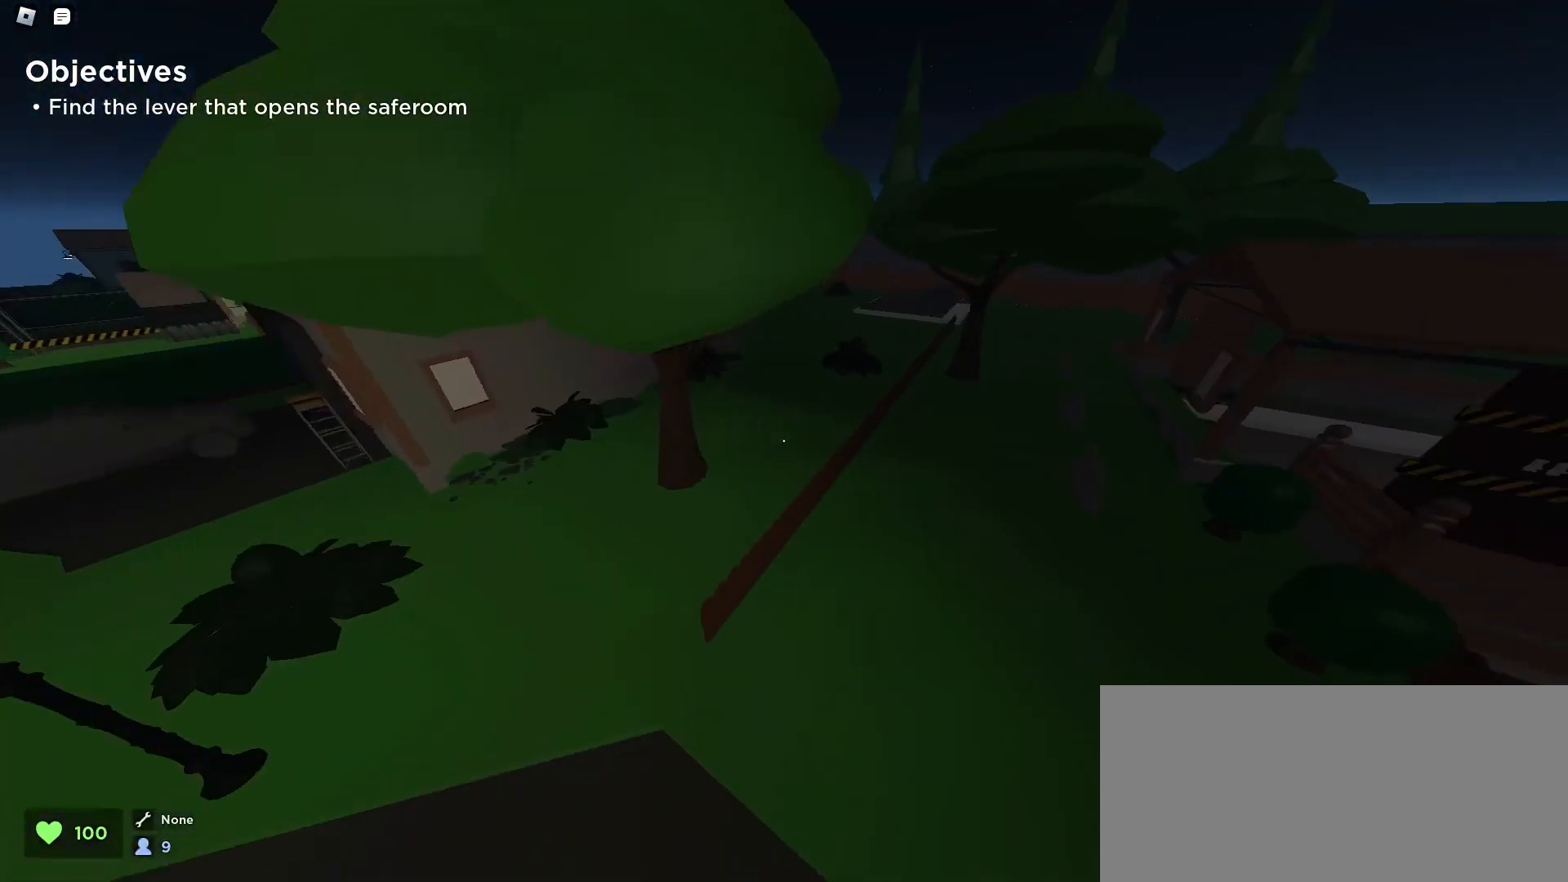
Gameplay with keyboard and mouse; each line is a JSON object with the keys and mouse buttons held at the frame after it. "events" lists presses ("down") and releases ("up") of "a", "ctrl", "d", "e", "f", "q", "r", "s", "shift", "space", "tab", "w", "mouse_left", "mouse_wheel", "mouse_right", "mouse_mb4" and "mouse_mb5" between this image and that frame as [ms after this image, input, new state], when the widget could be followed in between. "mouse_left", "mouse_wheel", "mouse_right", "mouse_mb4", "mouse_mb5" = the "left", "wheel", "right", "mb4", "mb5" buttons of the "mouse" list. No other keys are recorded. "wheel" means that the mouse wheel is clicked or scrolled. Mouse movement is not recorded.
{"keys": ["d", "space", "w"], "mouse": [], "events": [[100, "d", "up"], [133, "a", "down"], [367, "a", "up"], [400, "d", "down"], [400, "space", "down"]]}
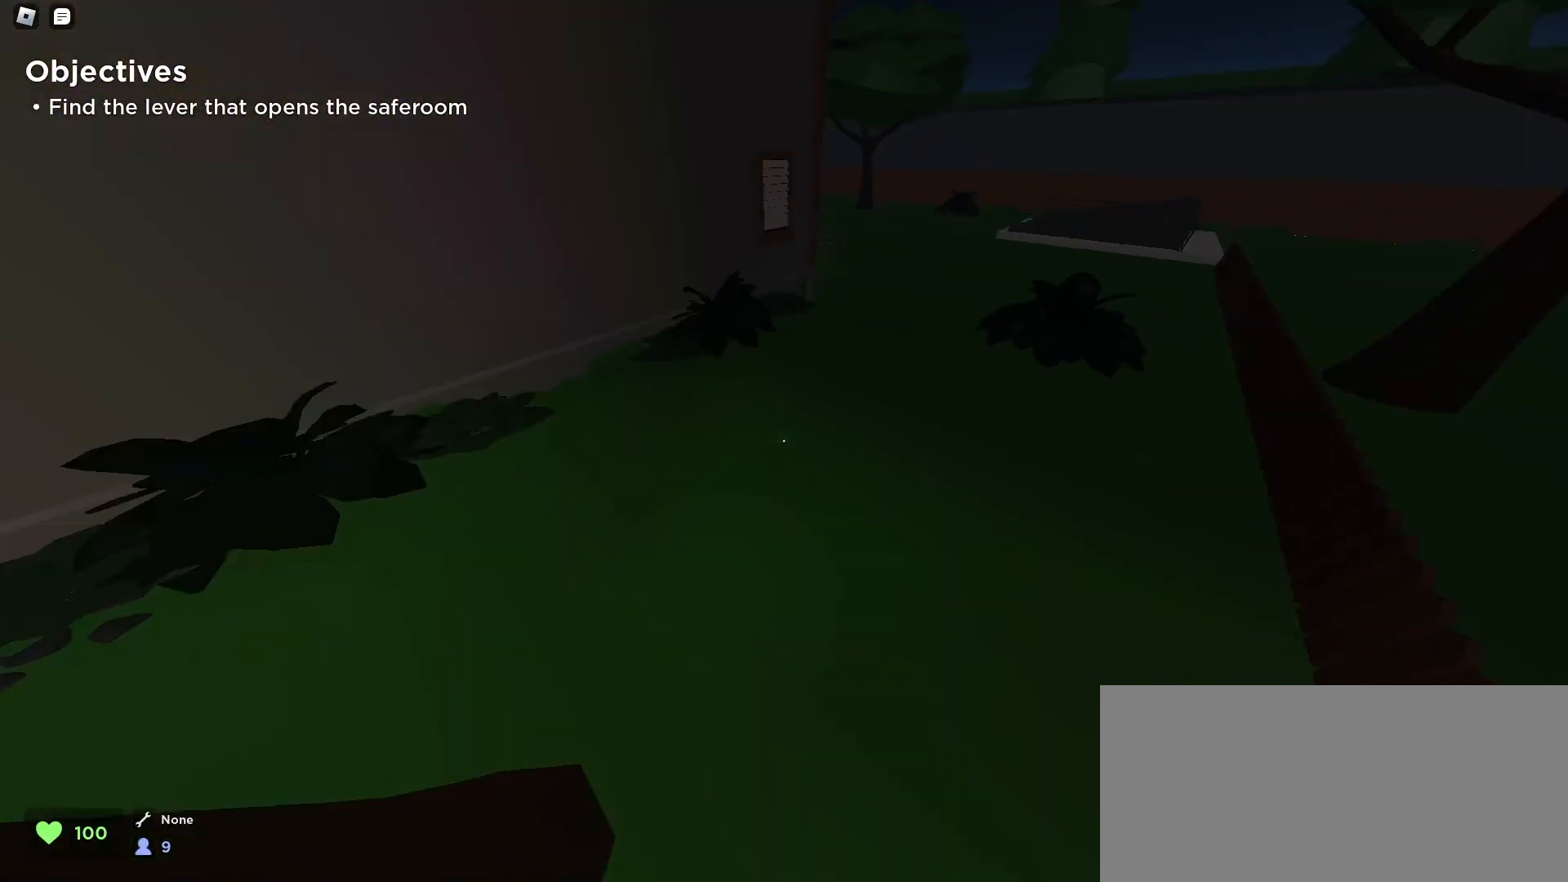
{"keys": ["d", "w"], "mouse": [], "events": [[67, "space", "up"]]}
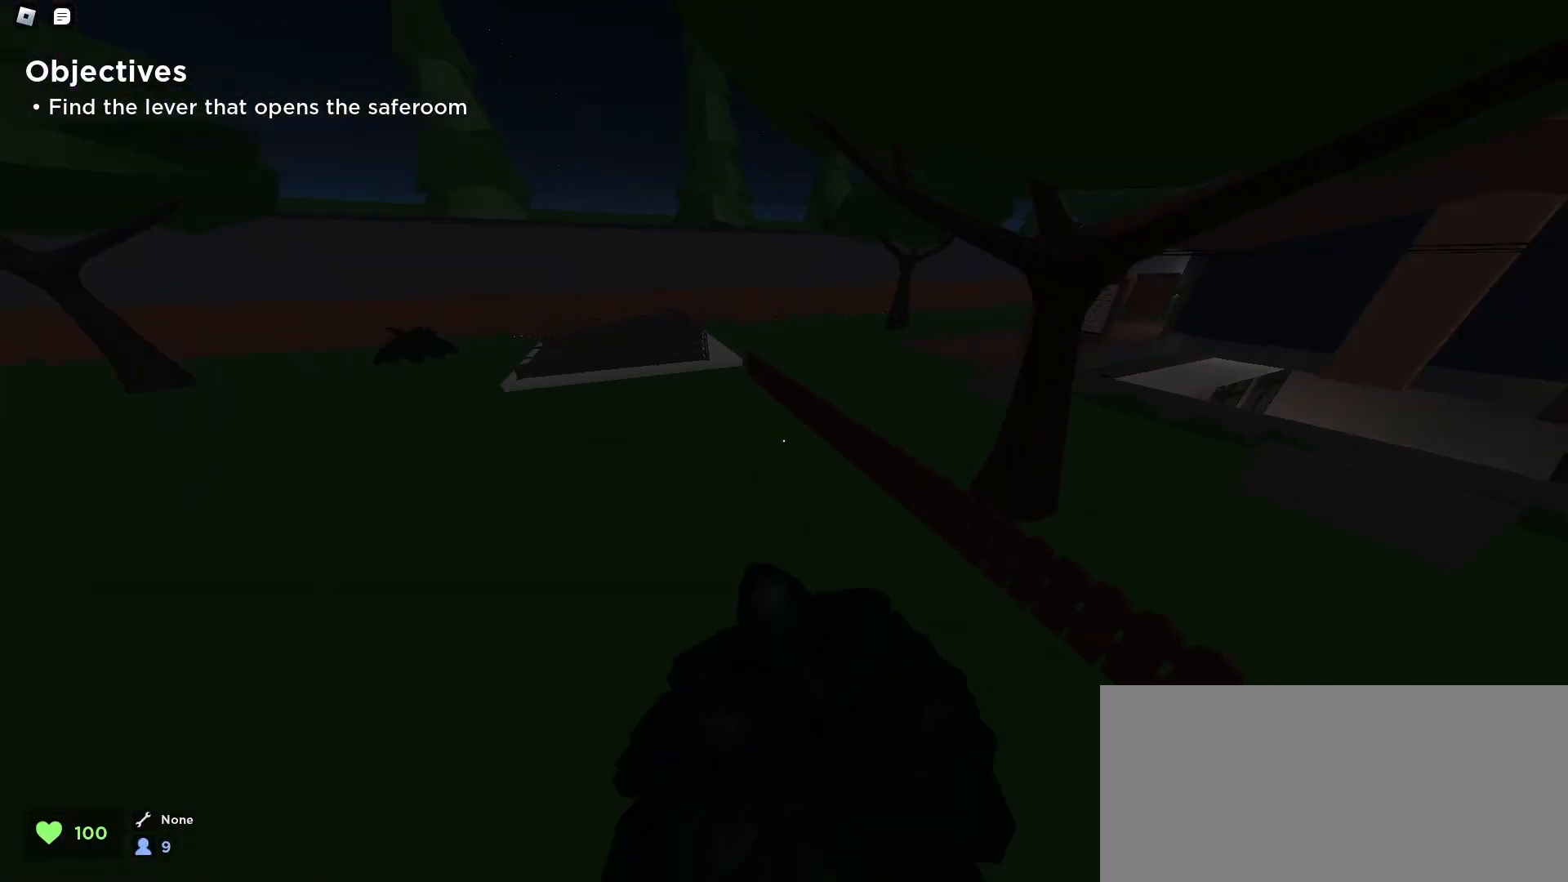
{"keys": ["a", "w"], "mouse": [], "events": [[233, "a", "down"], [233, "d", "up"], [367, "space", "down"], [500, "space", "up"]]}
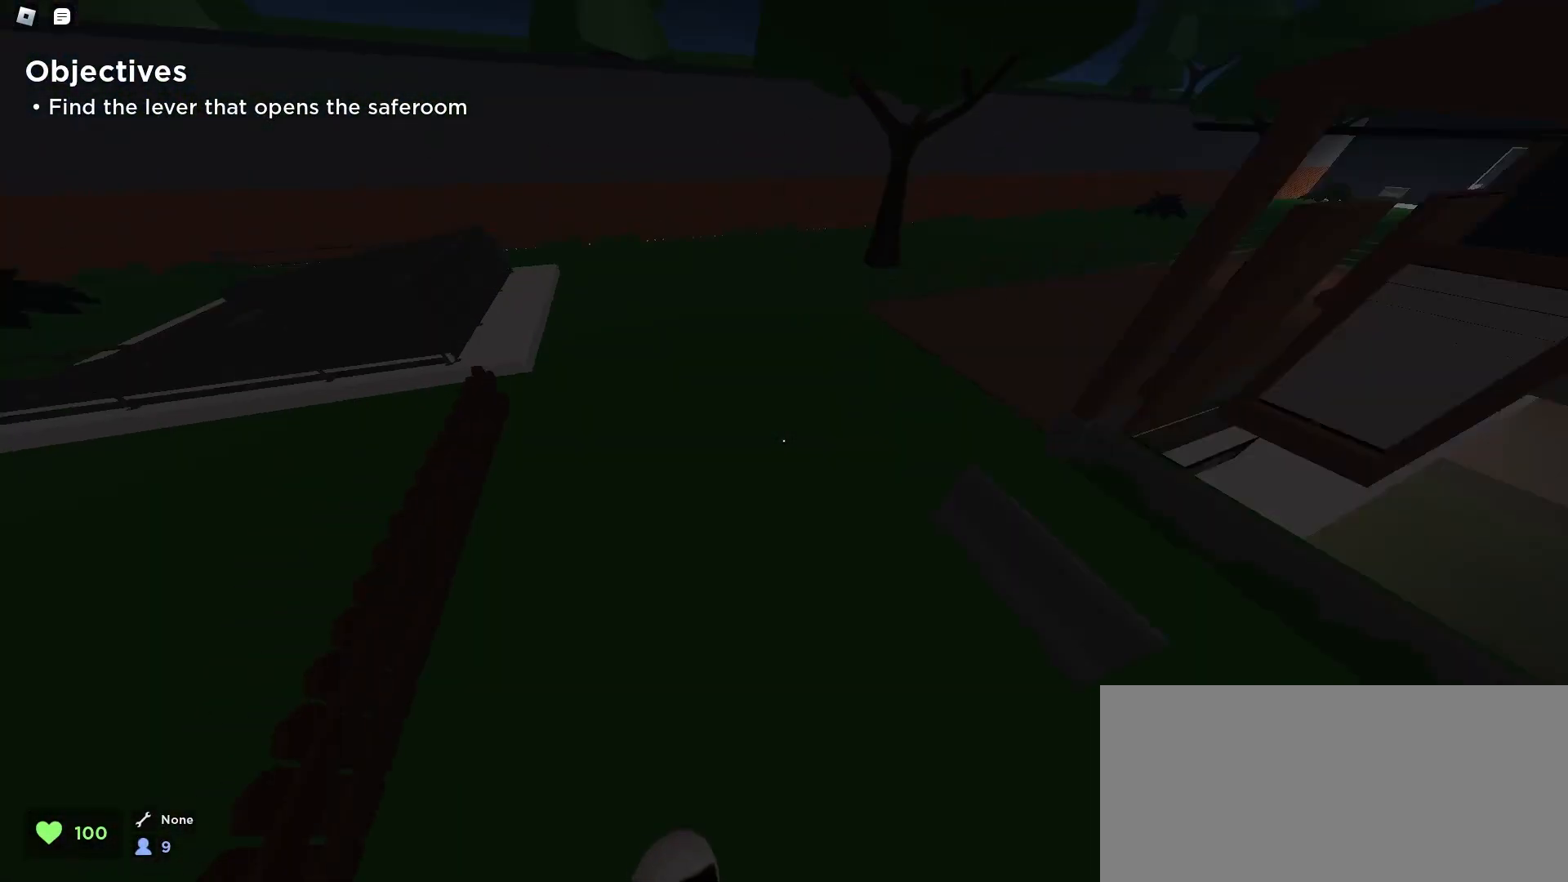
{"keys": ["a", "w"], "mouse": [], "events": []}
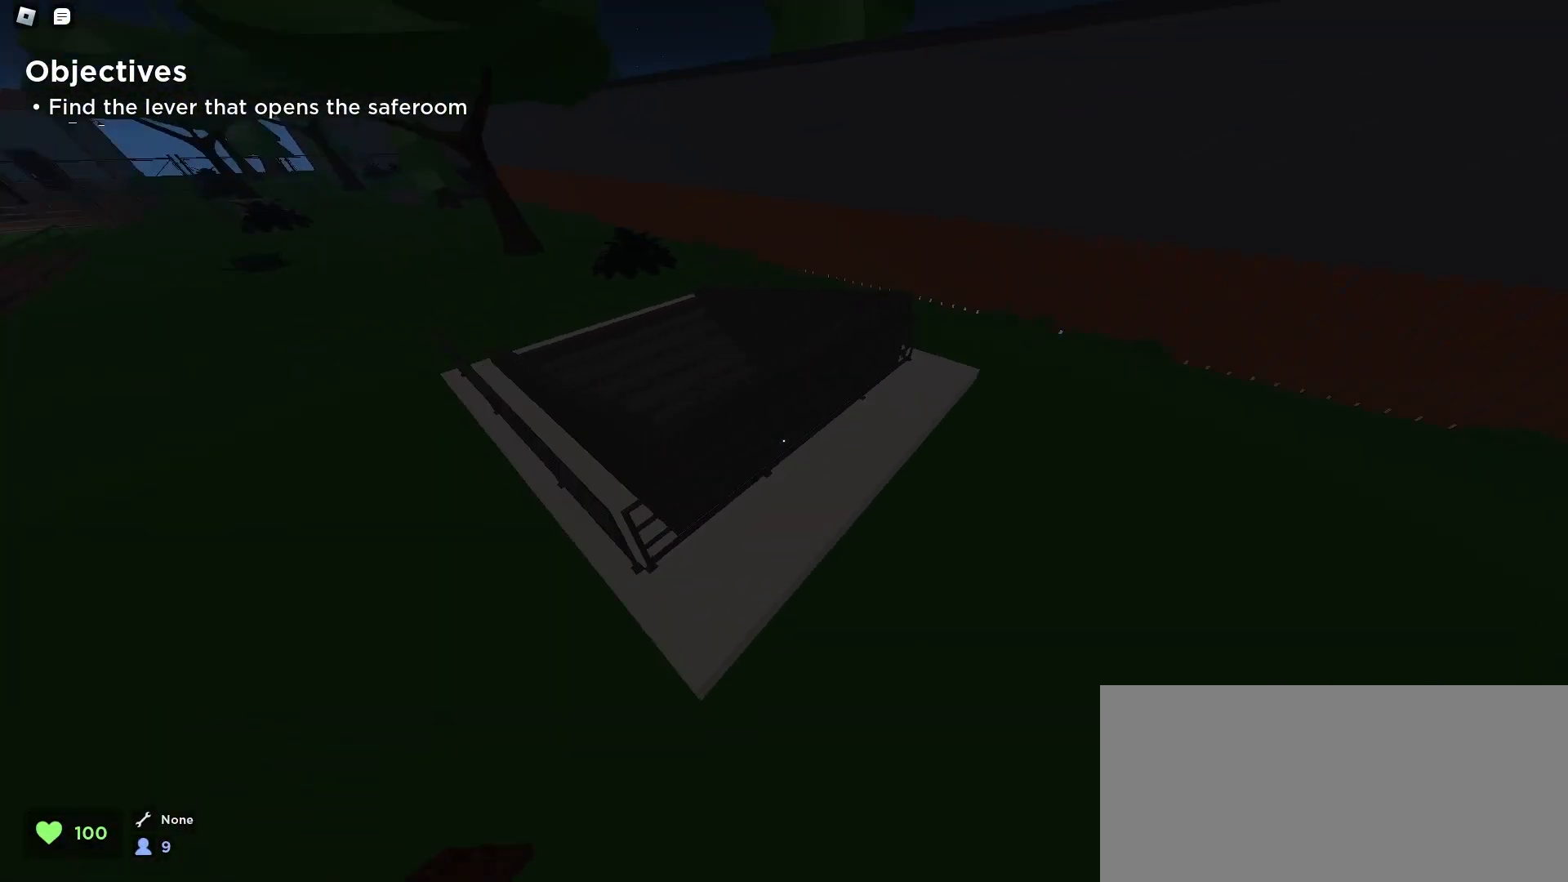
{"keys": ["a", "w"], "mouse": [], "events": [[267, "space", "down"], [433, "space", "up"]]}
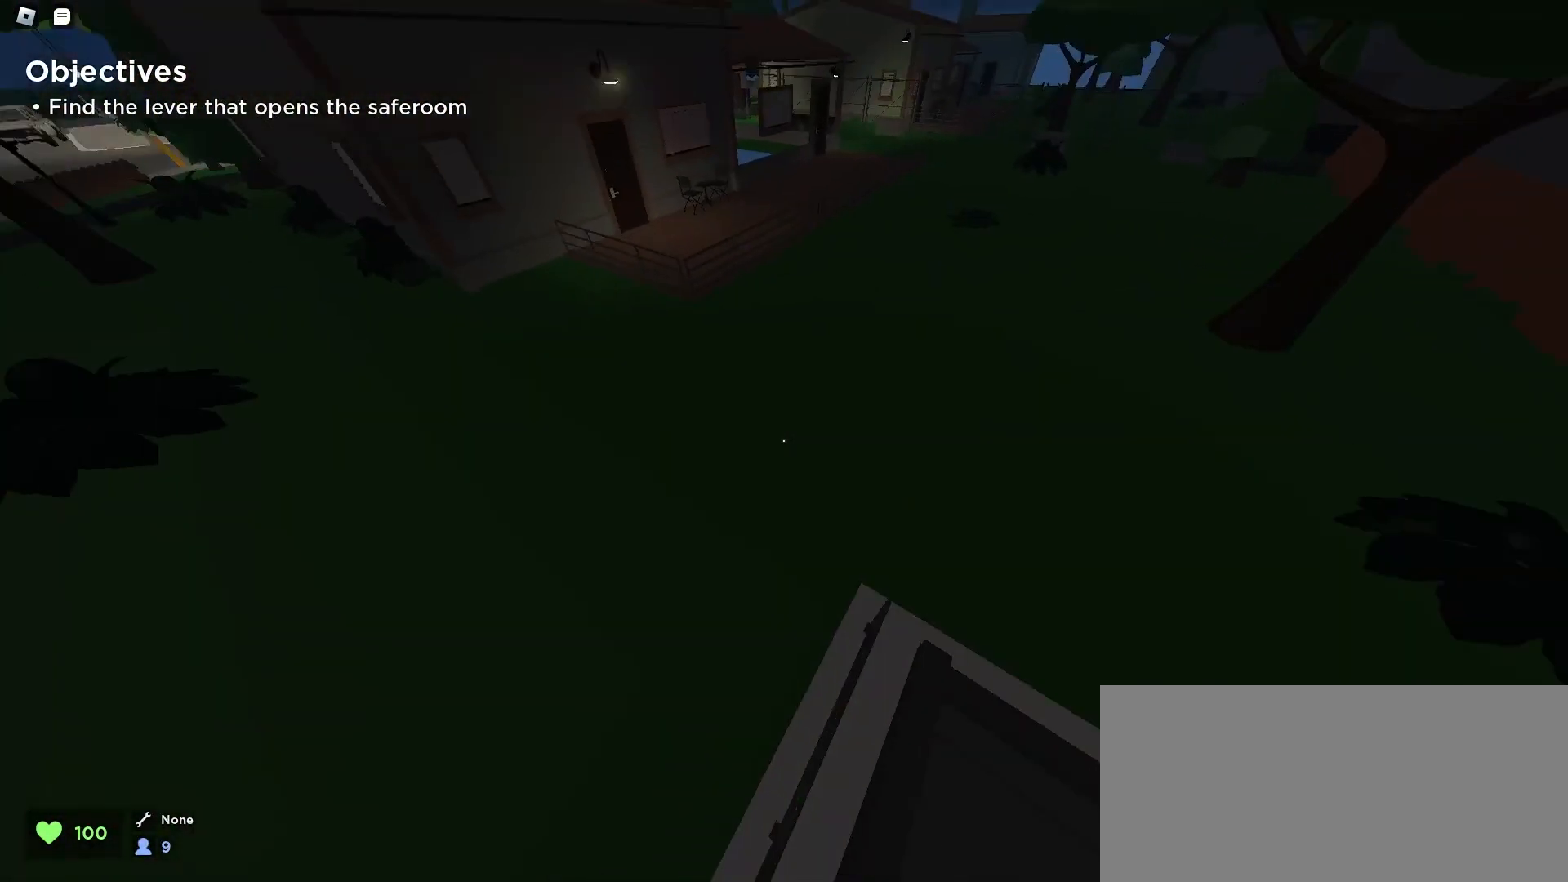
{"keys": ["a", "w"], "mouse": [], "events": []}
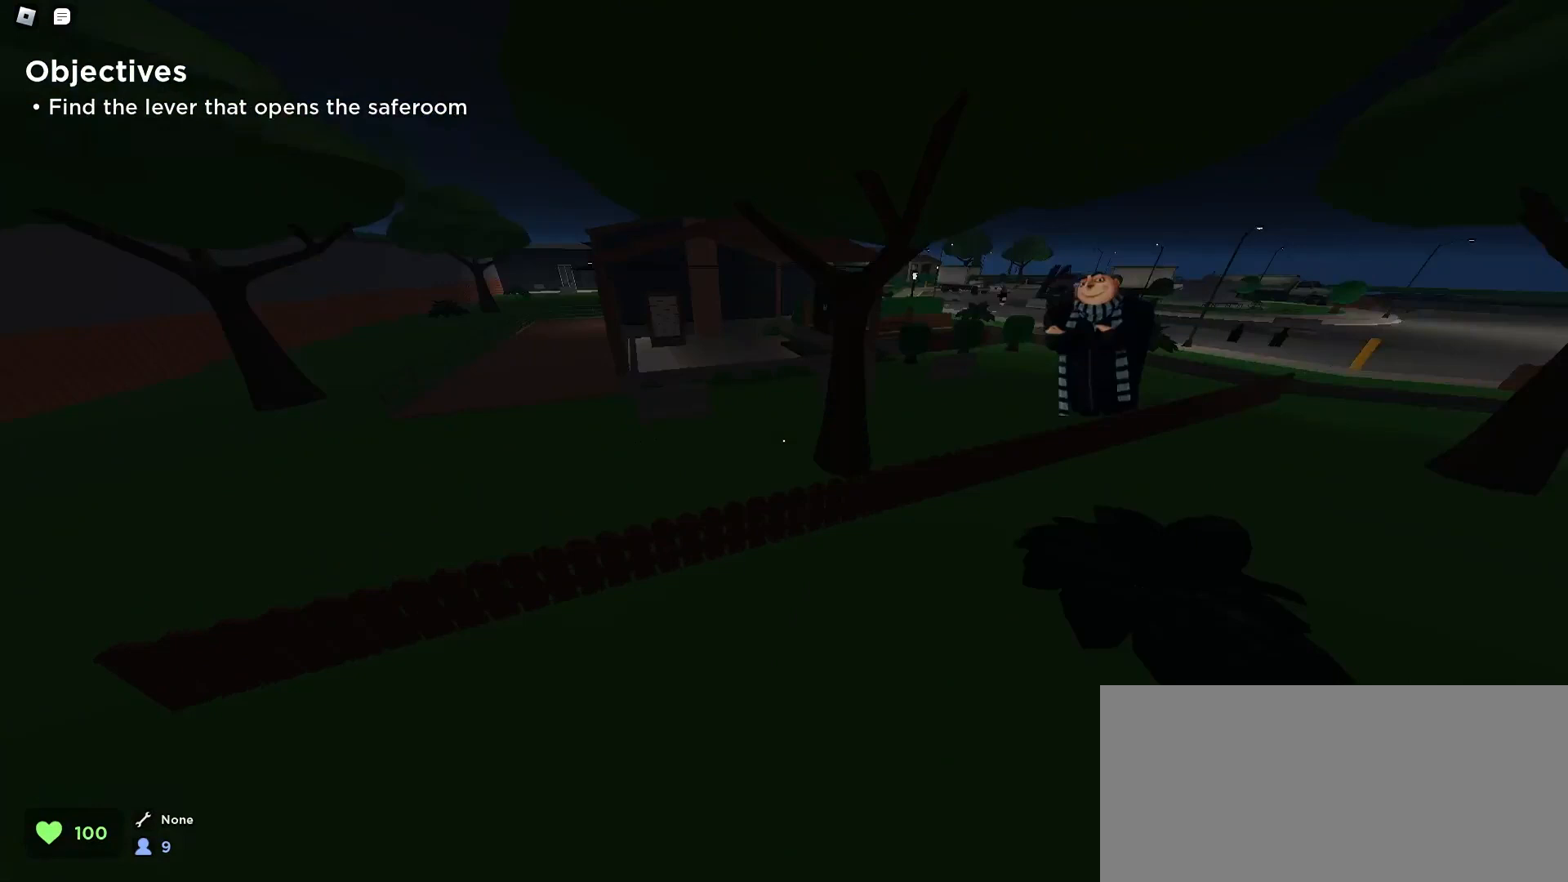
{"keys": ["d", "w"], "mouse": [], "events": [[167, "a", "up"], [167, "d", "down"], [333, "space", "down"], [500, "space", "up"]]}
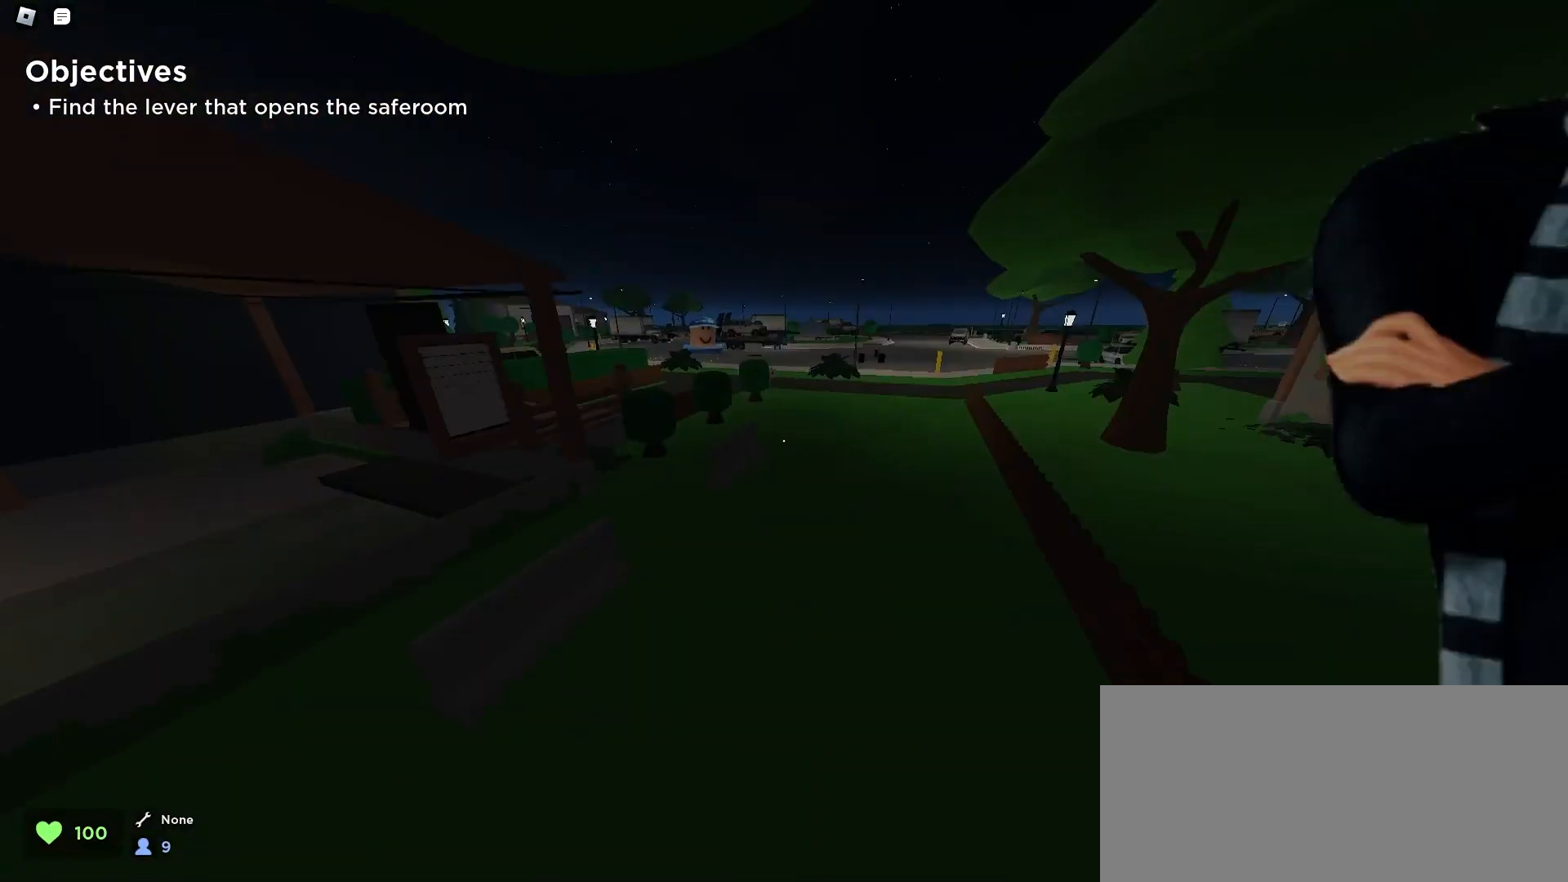
{"keys": ["a", "w"], "mouse": [], "events": [[500, "a", "down"], [500, "d", "up"]]}
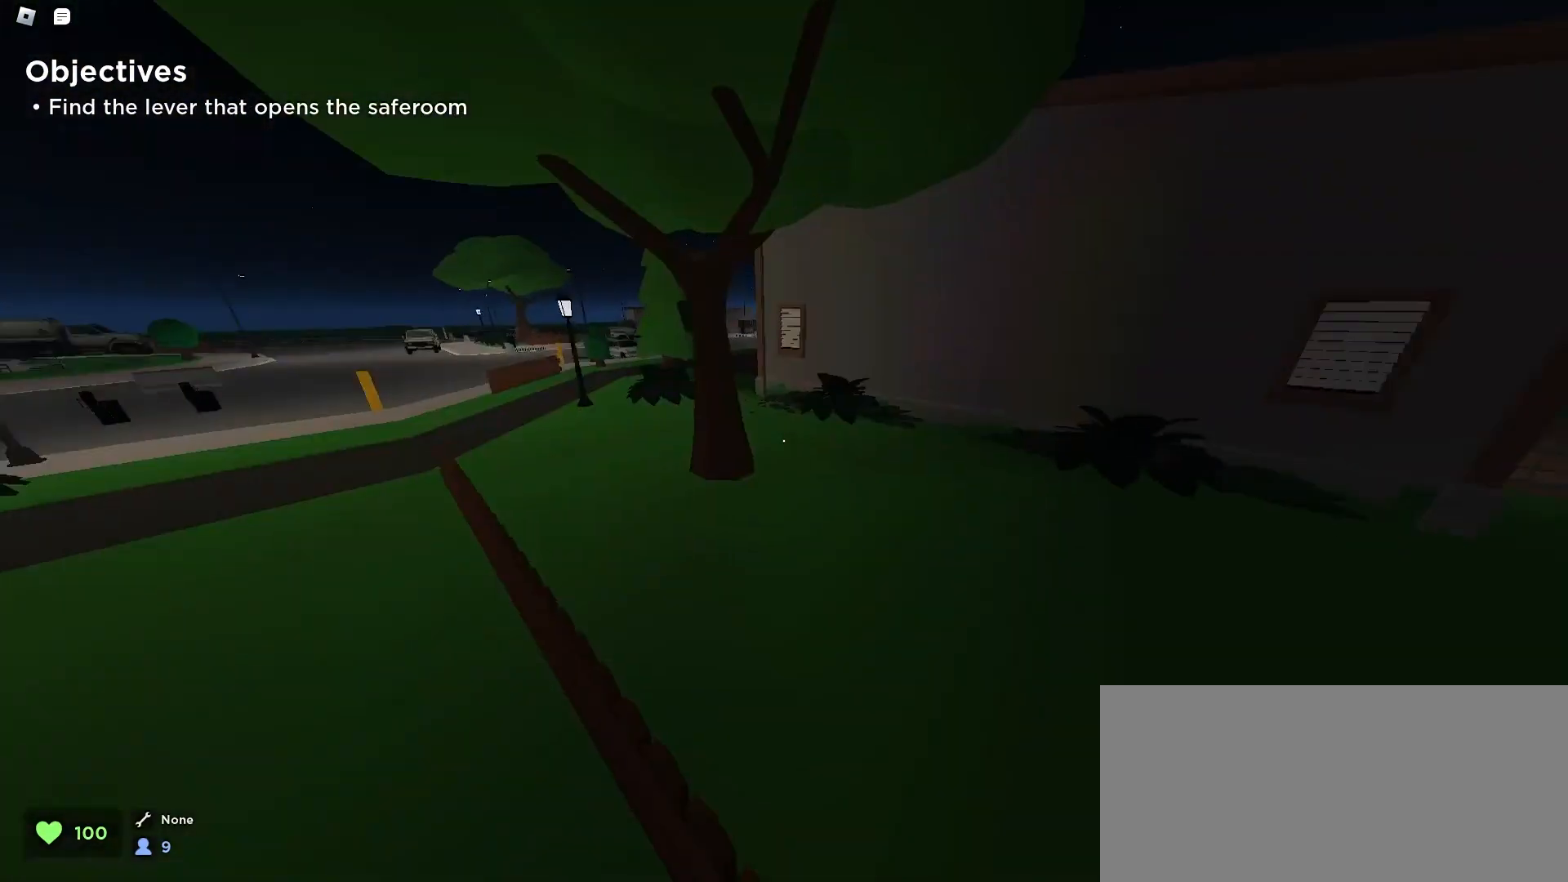
{"keys": ["d", "w"], "mouse": [], "events": [[133, "space", "down"], [333, "space", "up"], [433, "a", "up"], [433, "d", "down"]]}
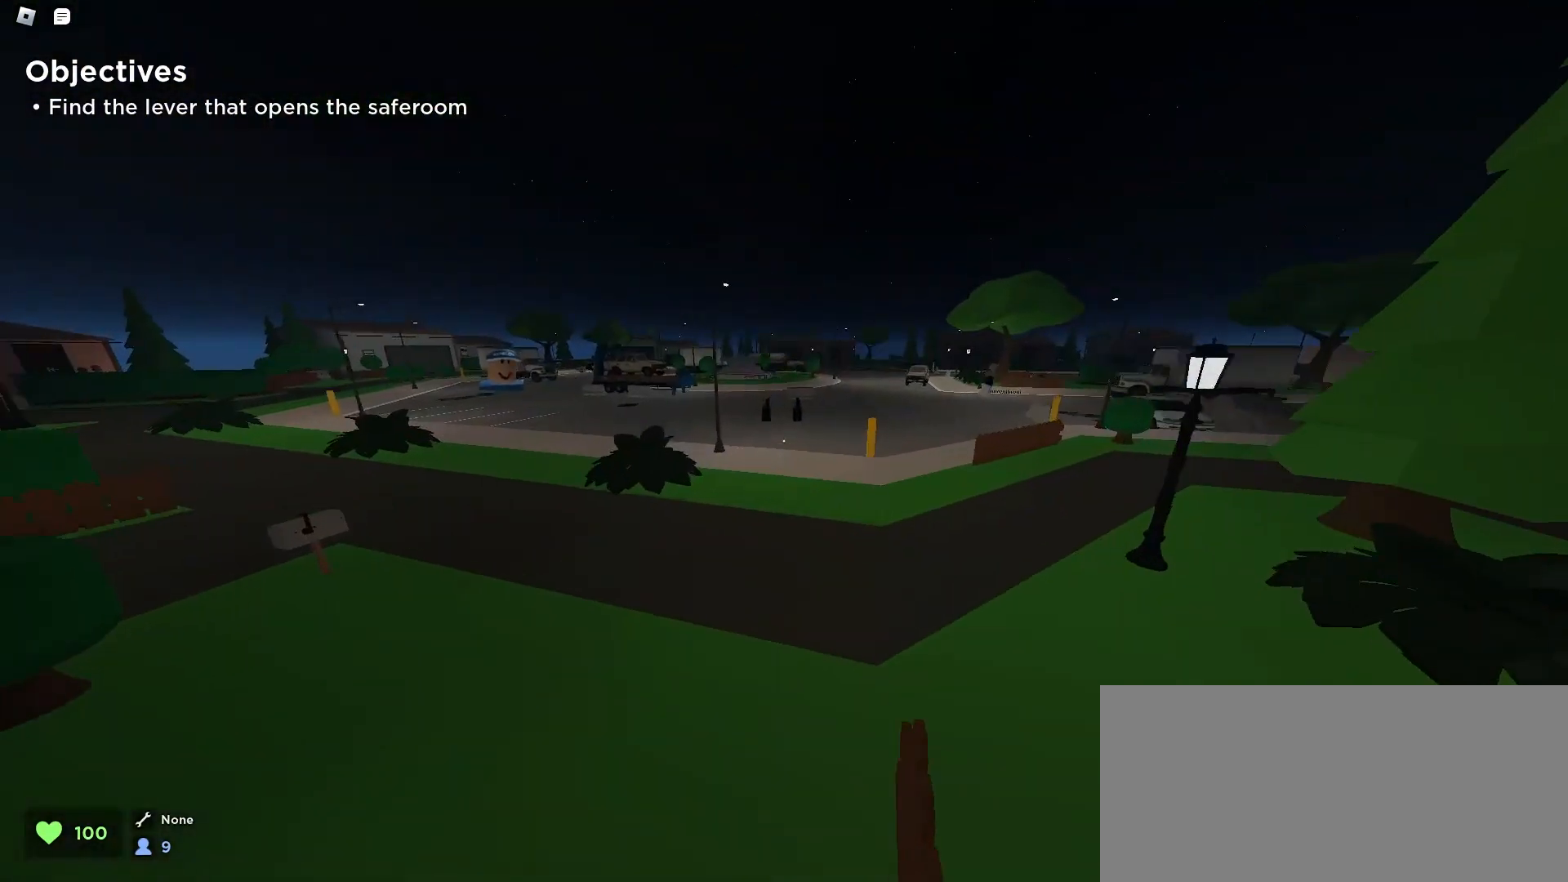
{"keys": ["d", "w"], "mouse": [], "events": []}
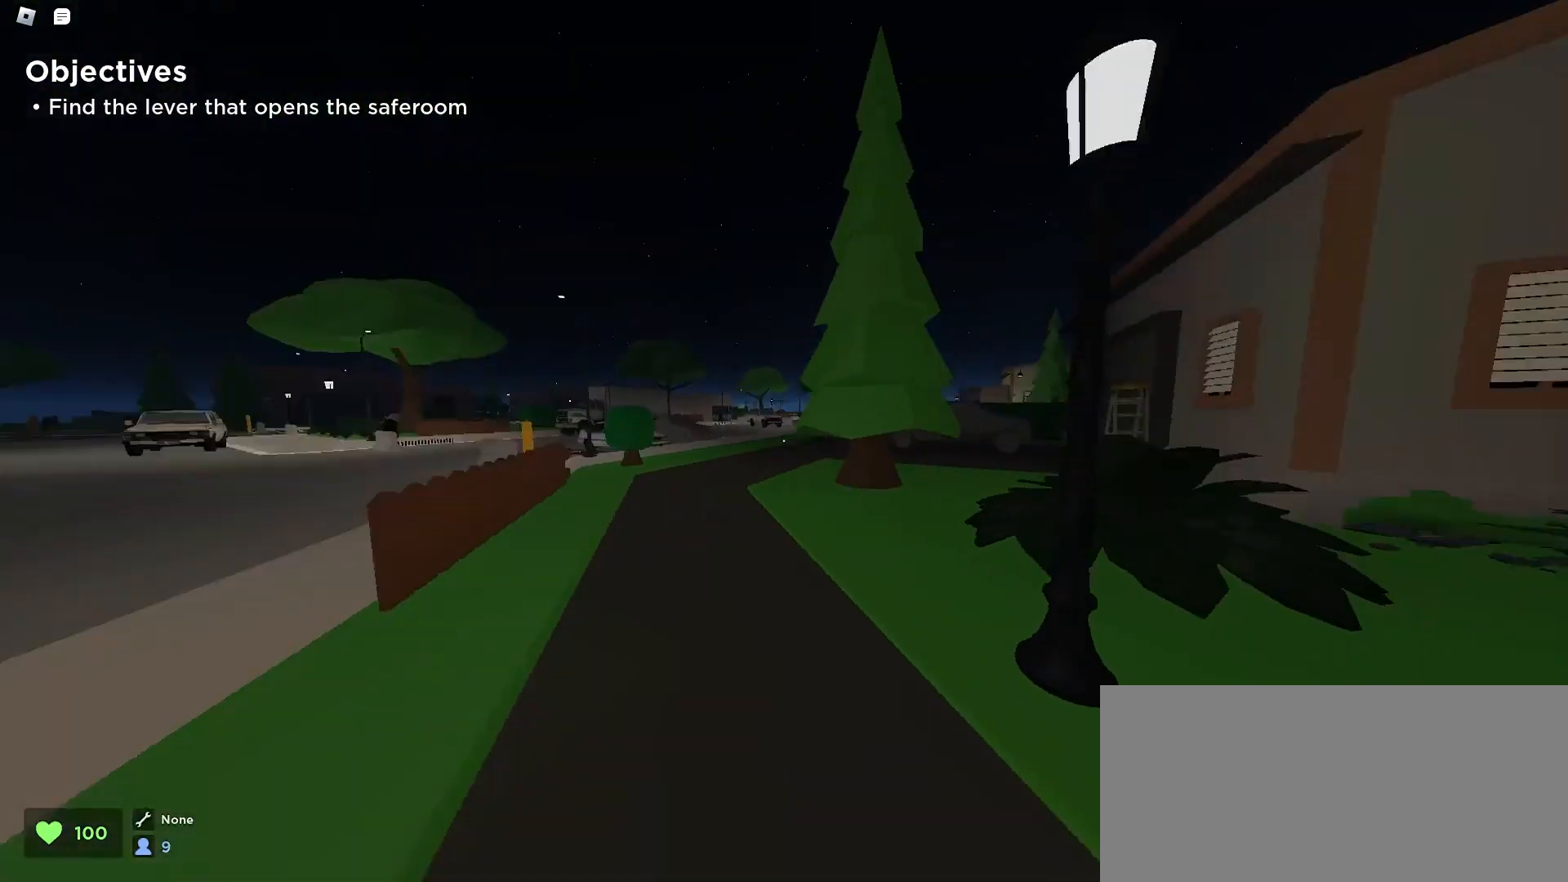
{"keys": ["a", "w"], "mouse": [], "events": [[33, "d", "up"], [33, "space", "down"], [100, "a", "down"], [233, "space", "up"]]}
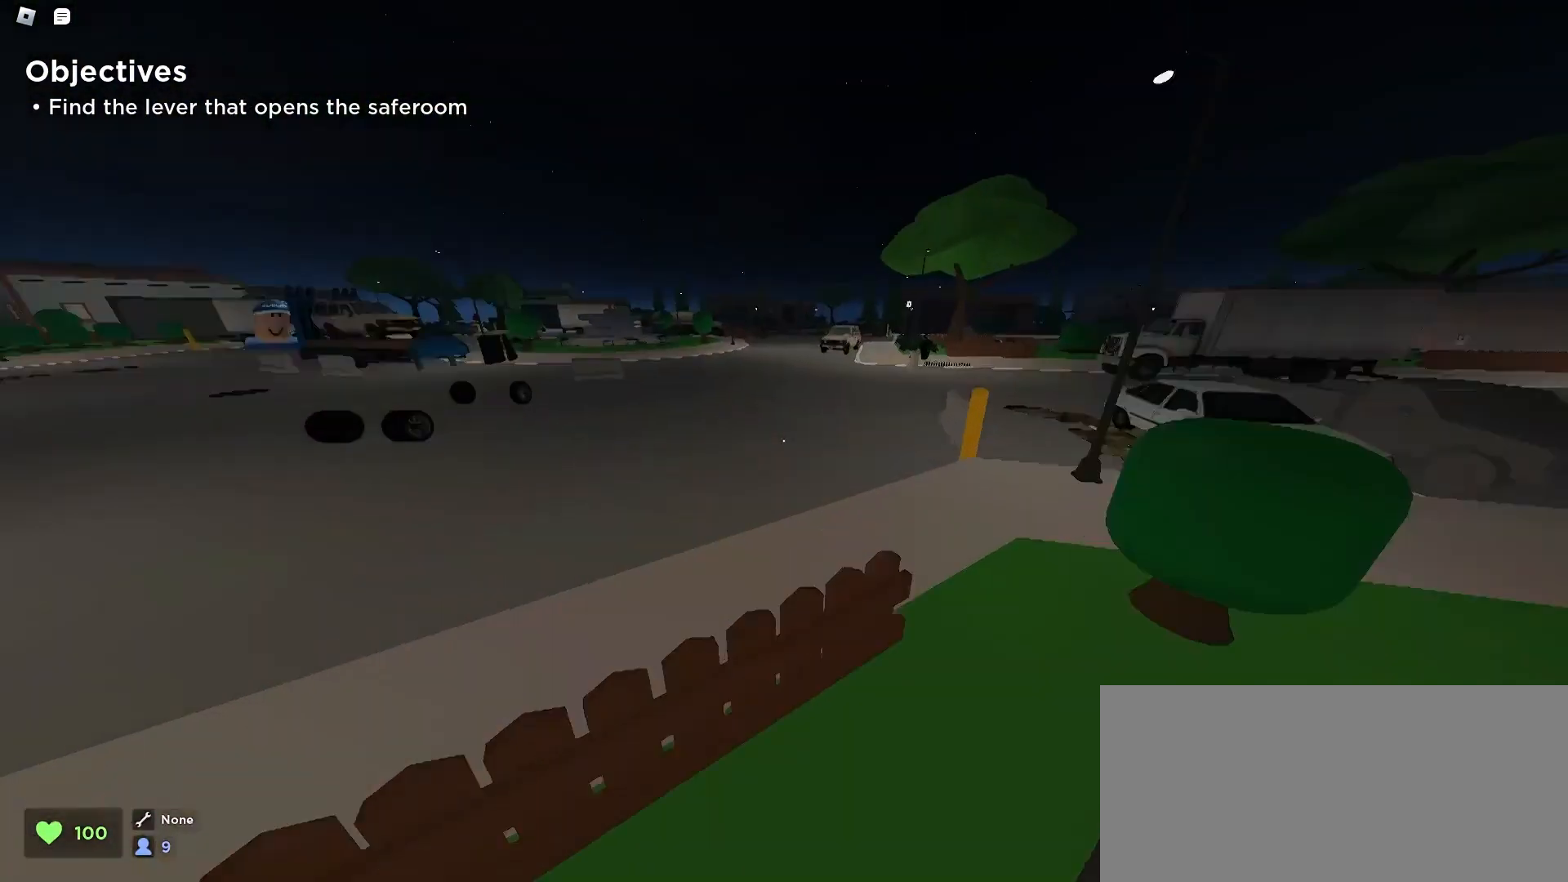
{"keys": ["d", "w"], "mouse": [], "events": [[133, "space", "down"], [200, "a", "up"], [233, "d", "down"], [333, "space", "up"]]}
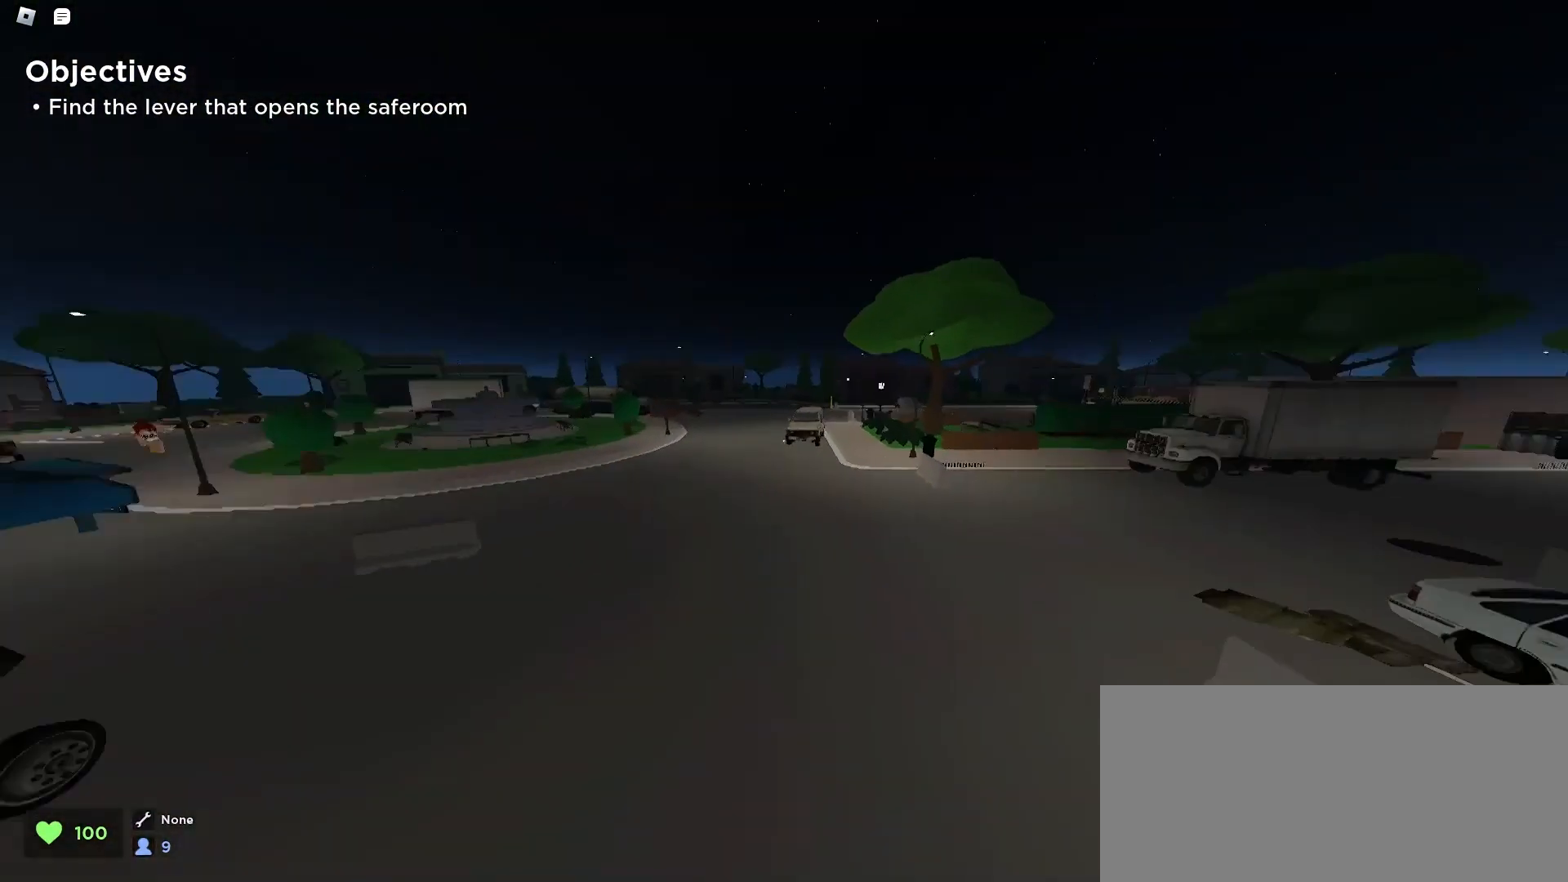
{"keys": ["w"], "mouse": [], "events": [[233, "a", "down"], [233, "d", "up"], [467, "a", "up"]]}
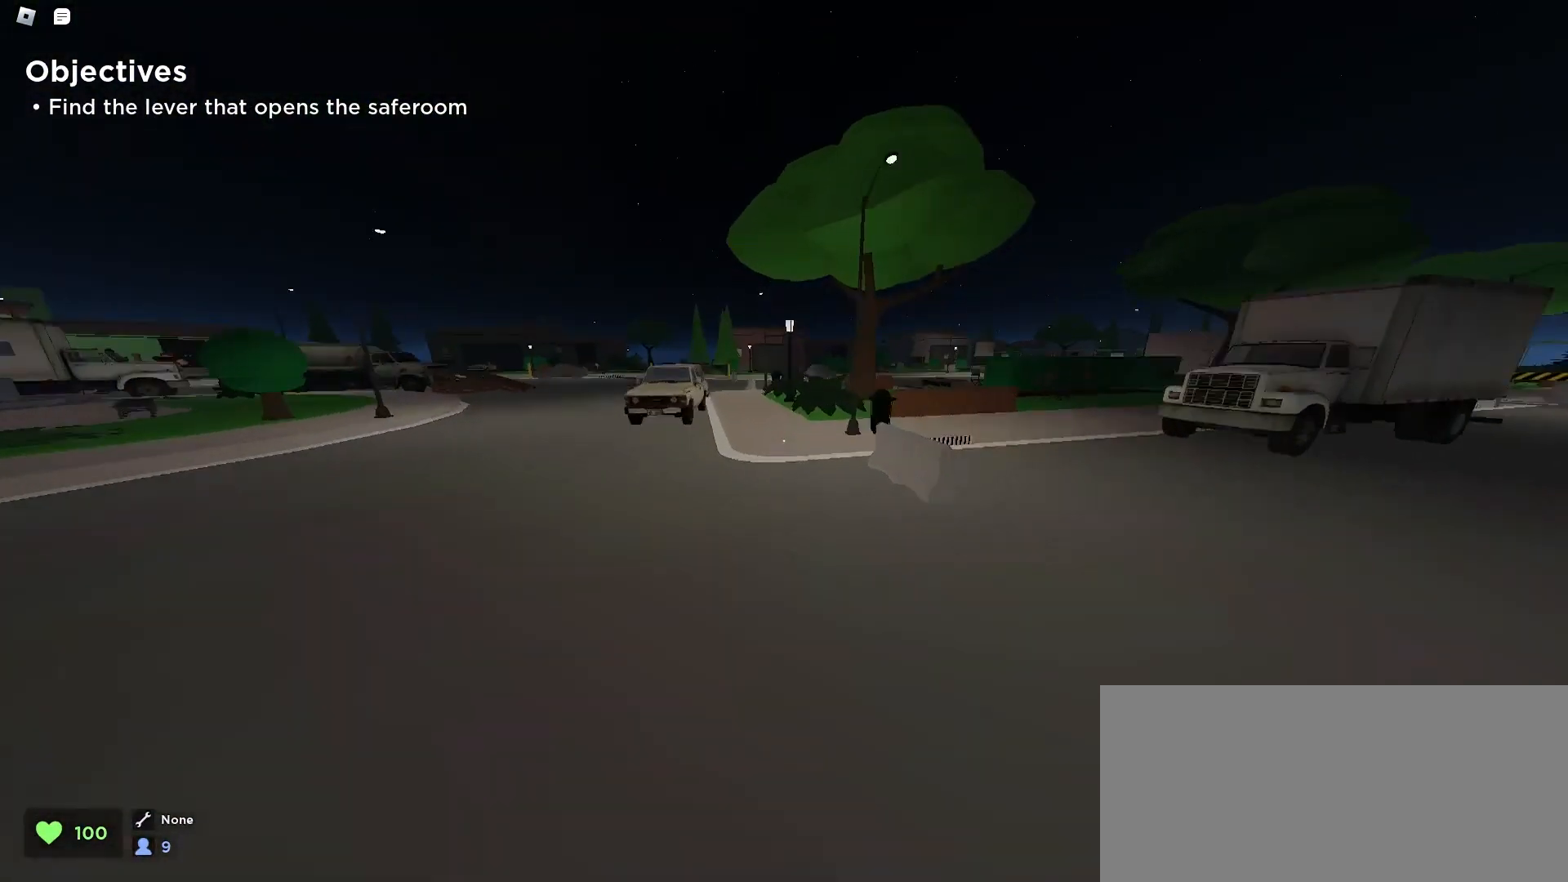
{"keys": ["d", "w"], "mouse": [], "events": [[67, "a", "down"], [167, "space", "down"], [333, "space", "up"], [467, "d", "down"], [500, "a", "up"]]}
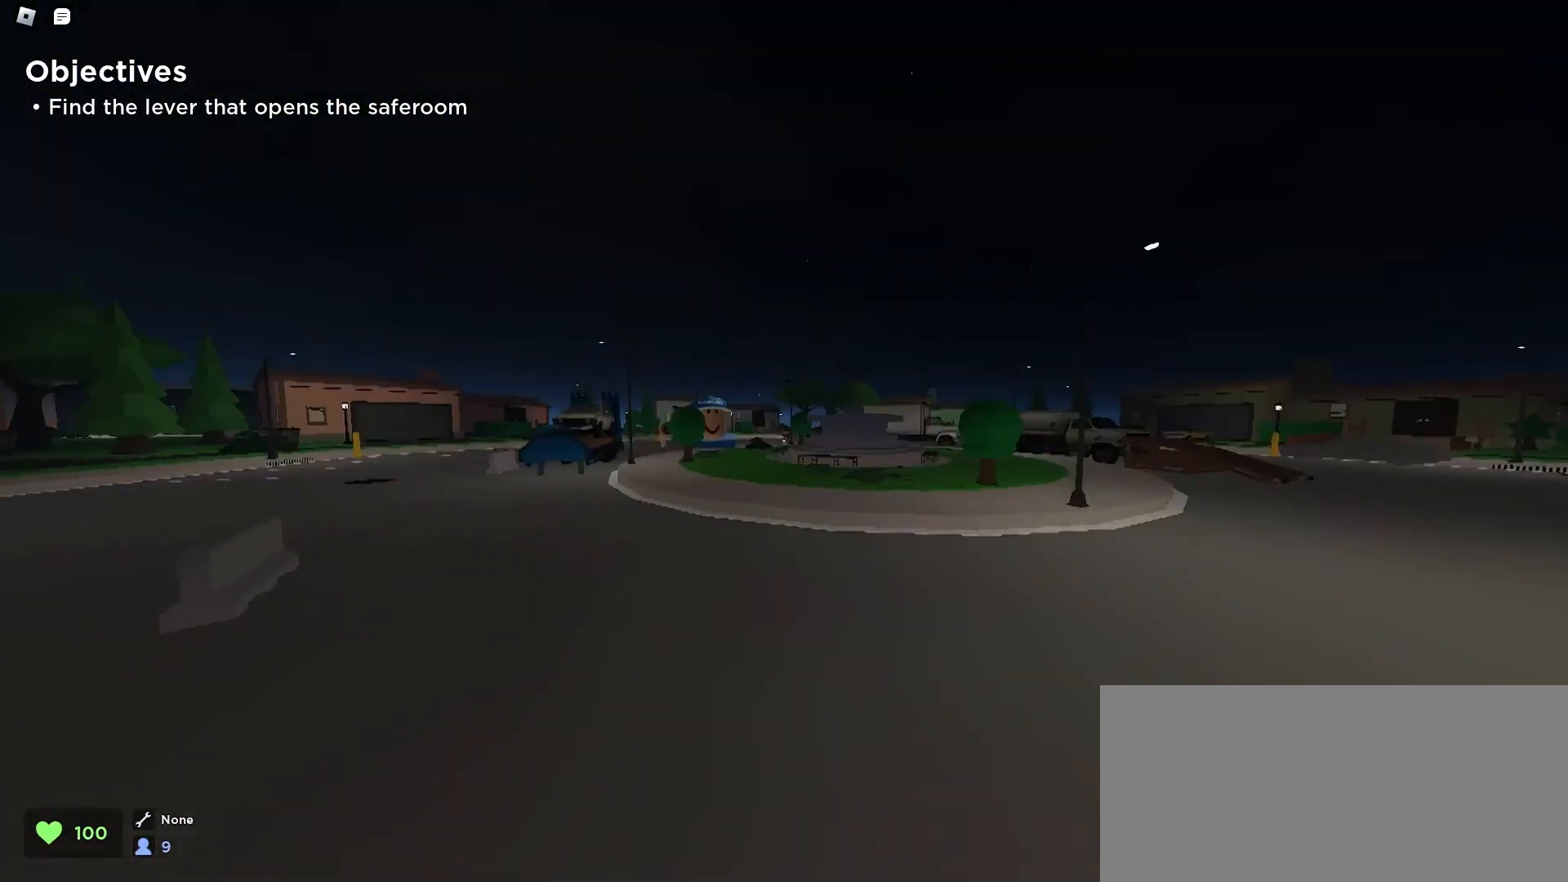
{"keys": ["d", "space", "w"], "mouse": [], "events": [[433, "space", "down"]]}
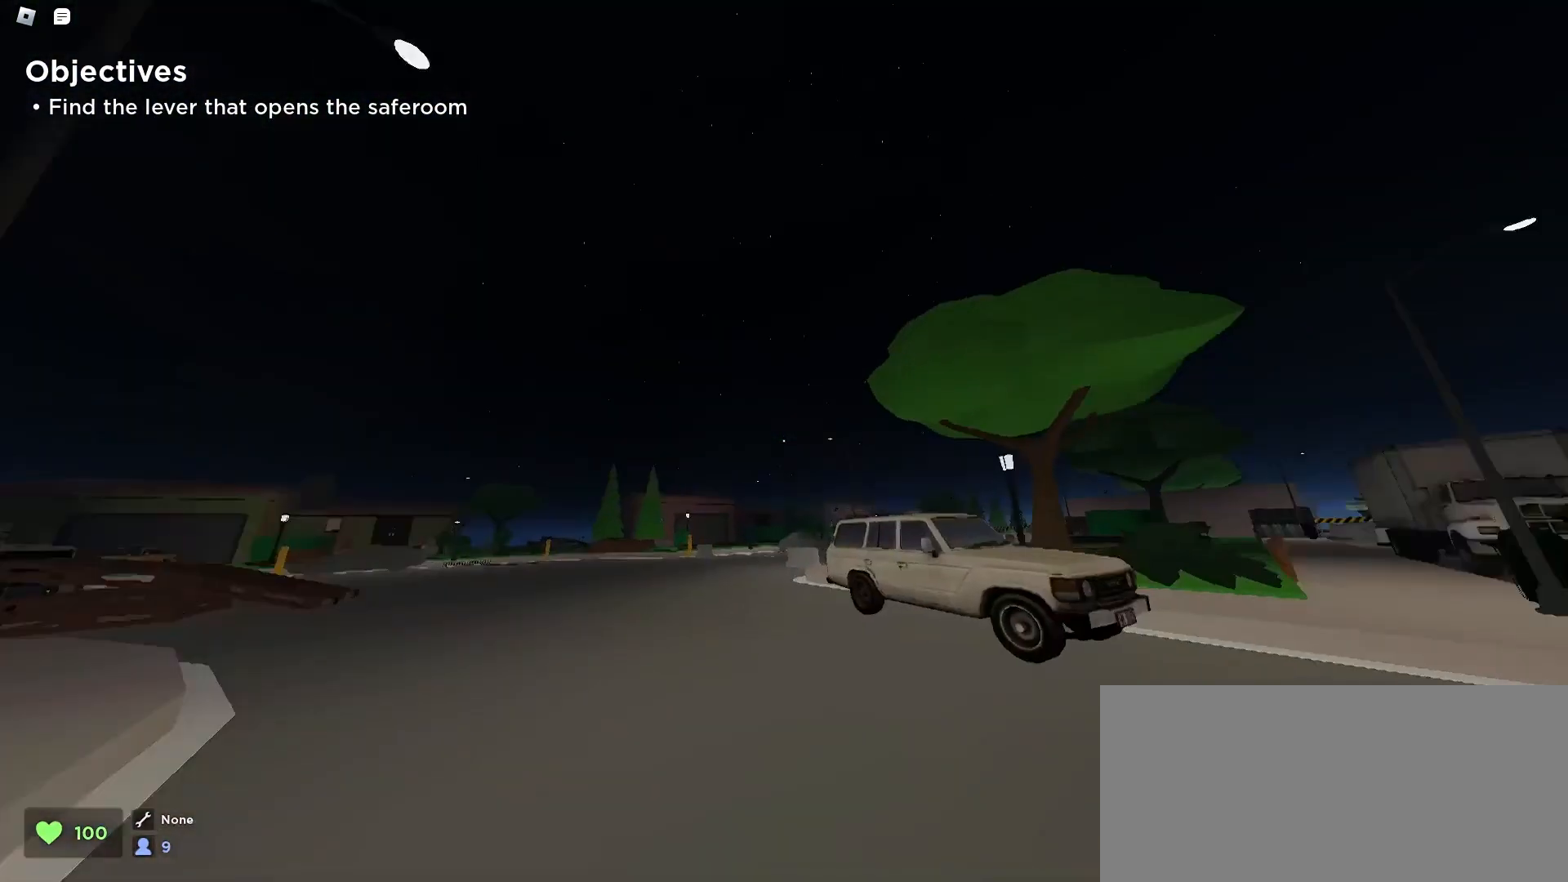
{"keys": ["a", "w"], "mouse": [], "events": [[100, "space", "up"], [233, "a", "down"], [233, "d", "up"]]}
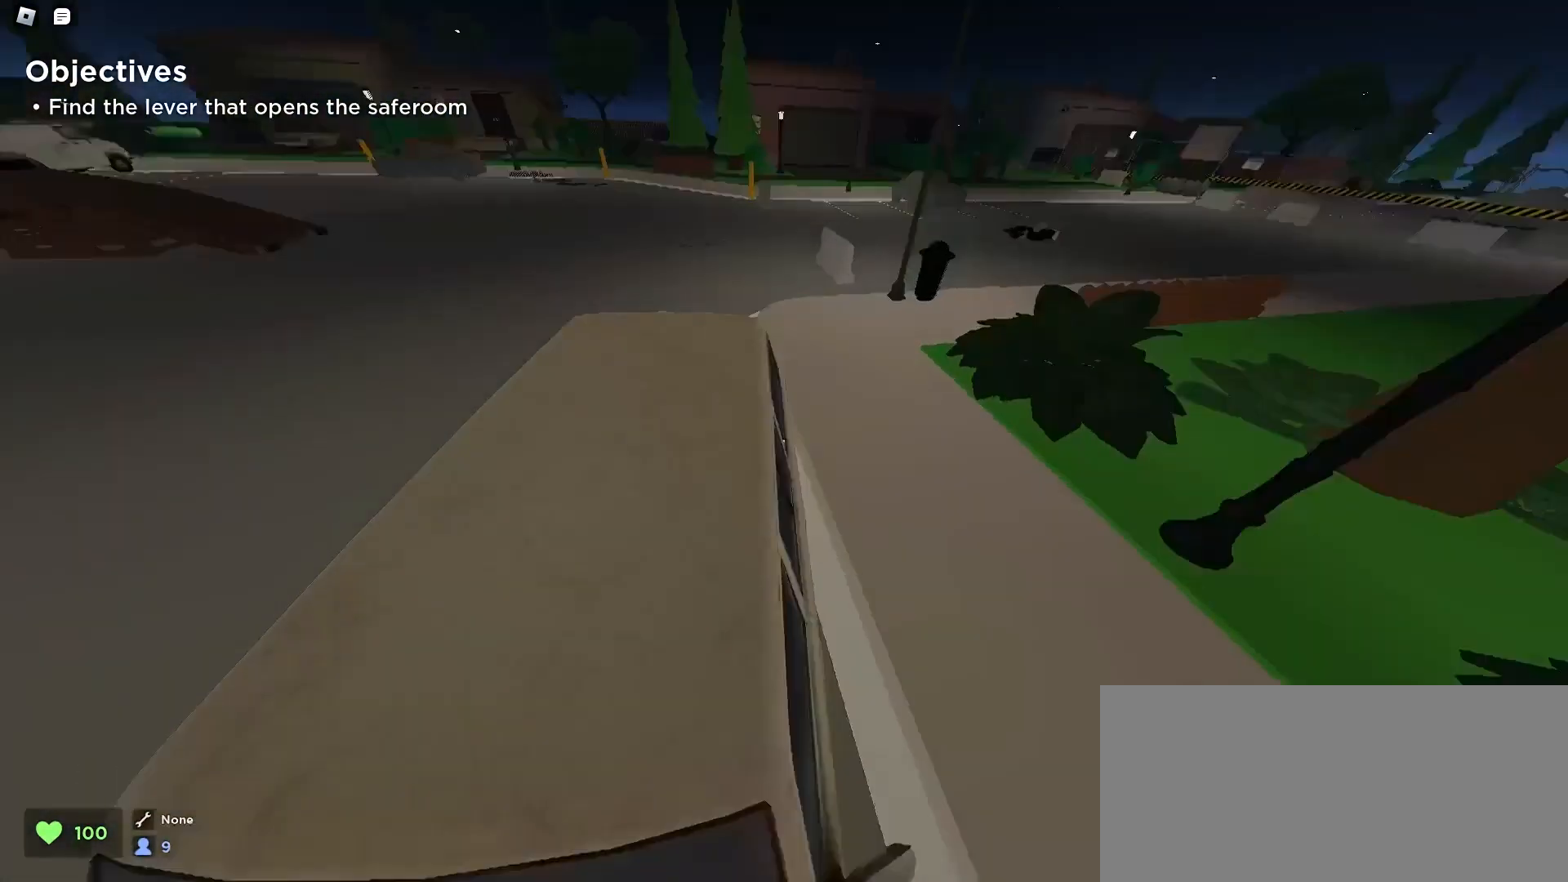
{"keys": ["a", "w"], "mouse": [], "events": [[33, "space", "down"], [233, "space", "up"], [267, "a", "up"], [433, "a", "down"]]}
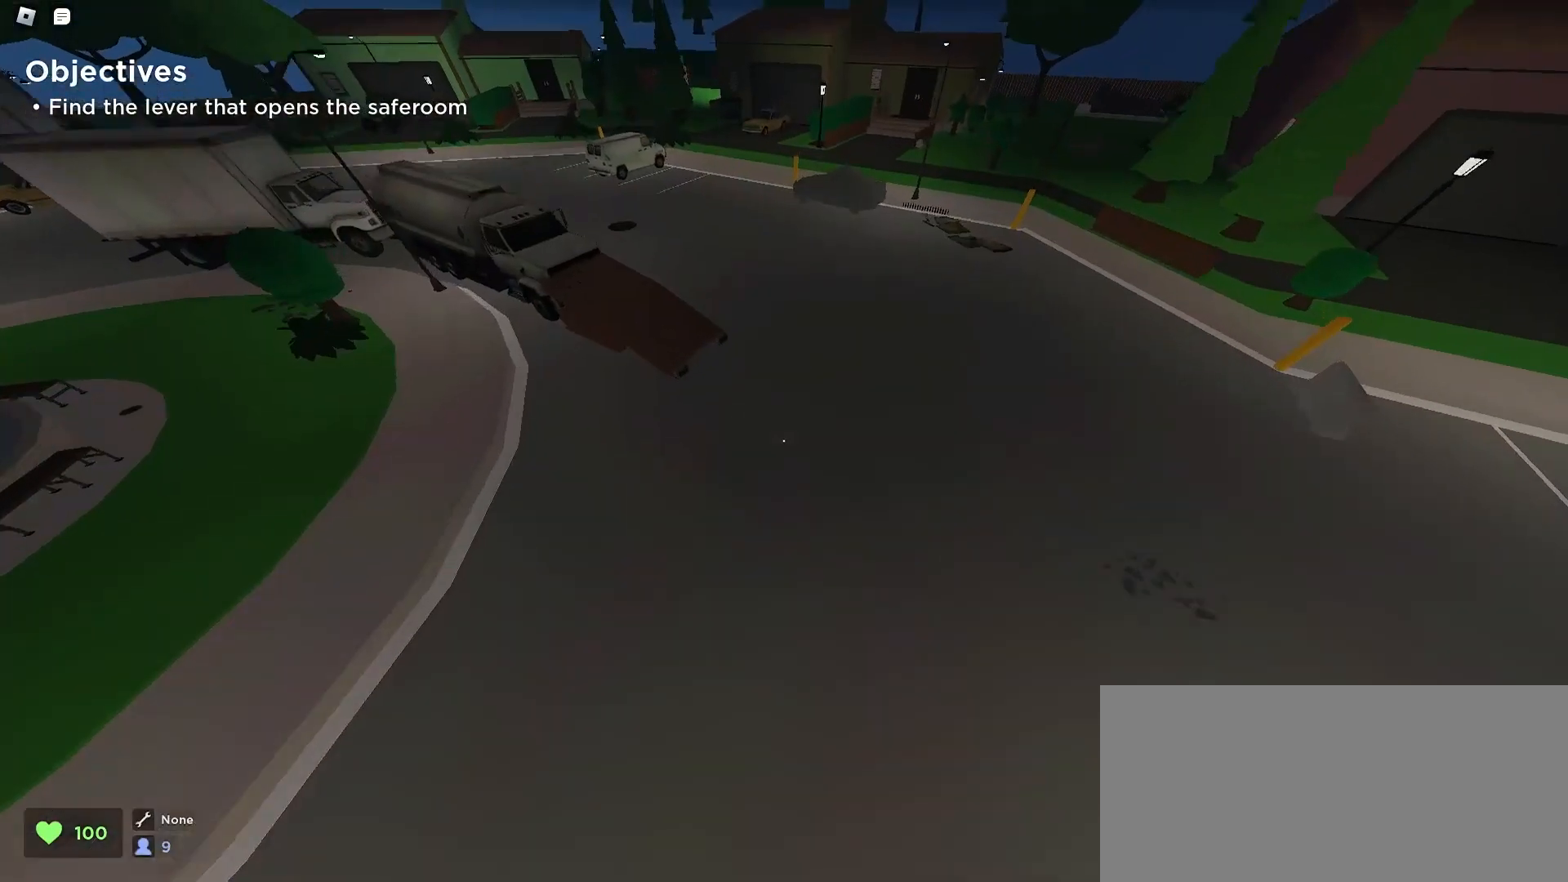
{"keys": ["a", "w"], "mouse": [], "events": []}
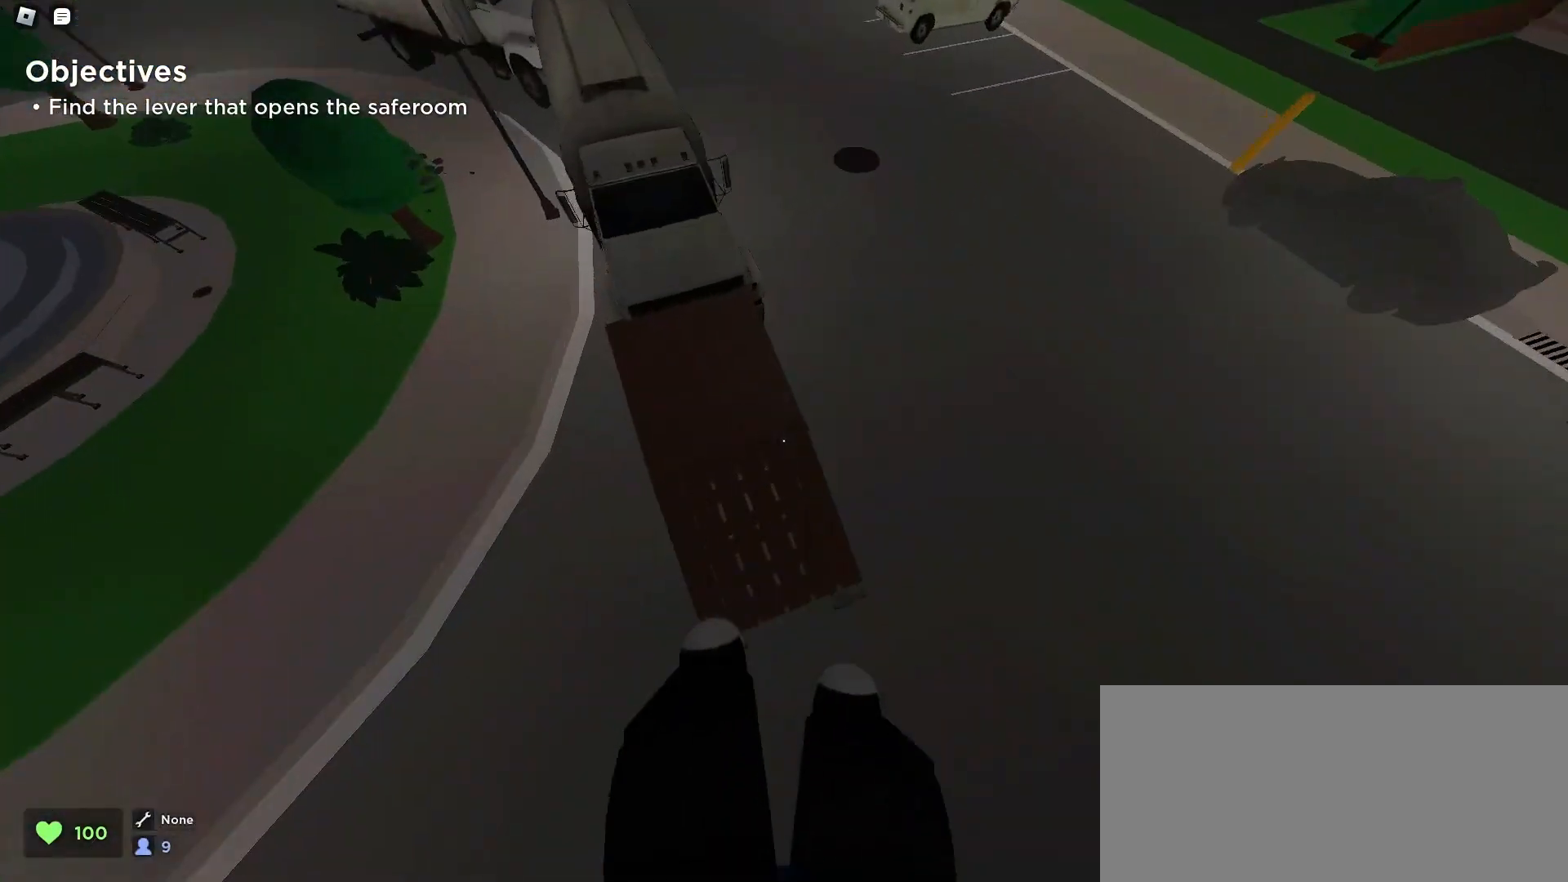
{"keys": ["a", "space", "w"], "mouse": [], "events": [[367, "space", "down"]]}
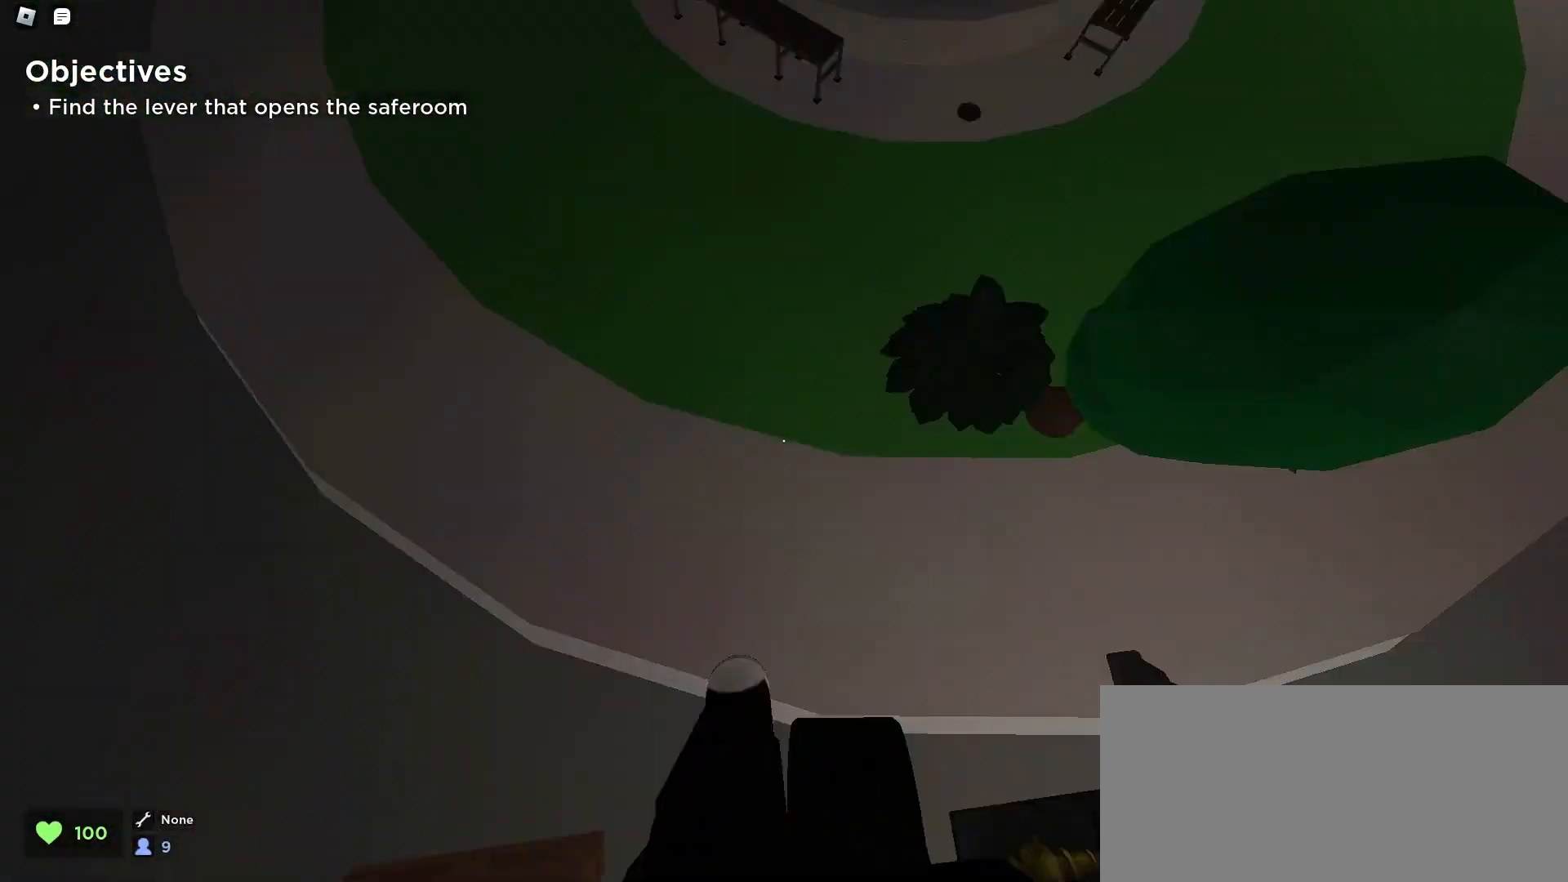
{"keys": ["d", "w"], "mouse": [], "events": [[67, "space", "up"], [167, "a", "up"], [167, "d", "down"]]}
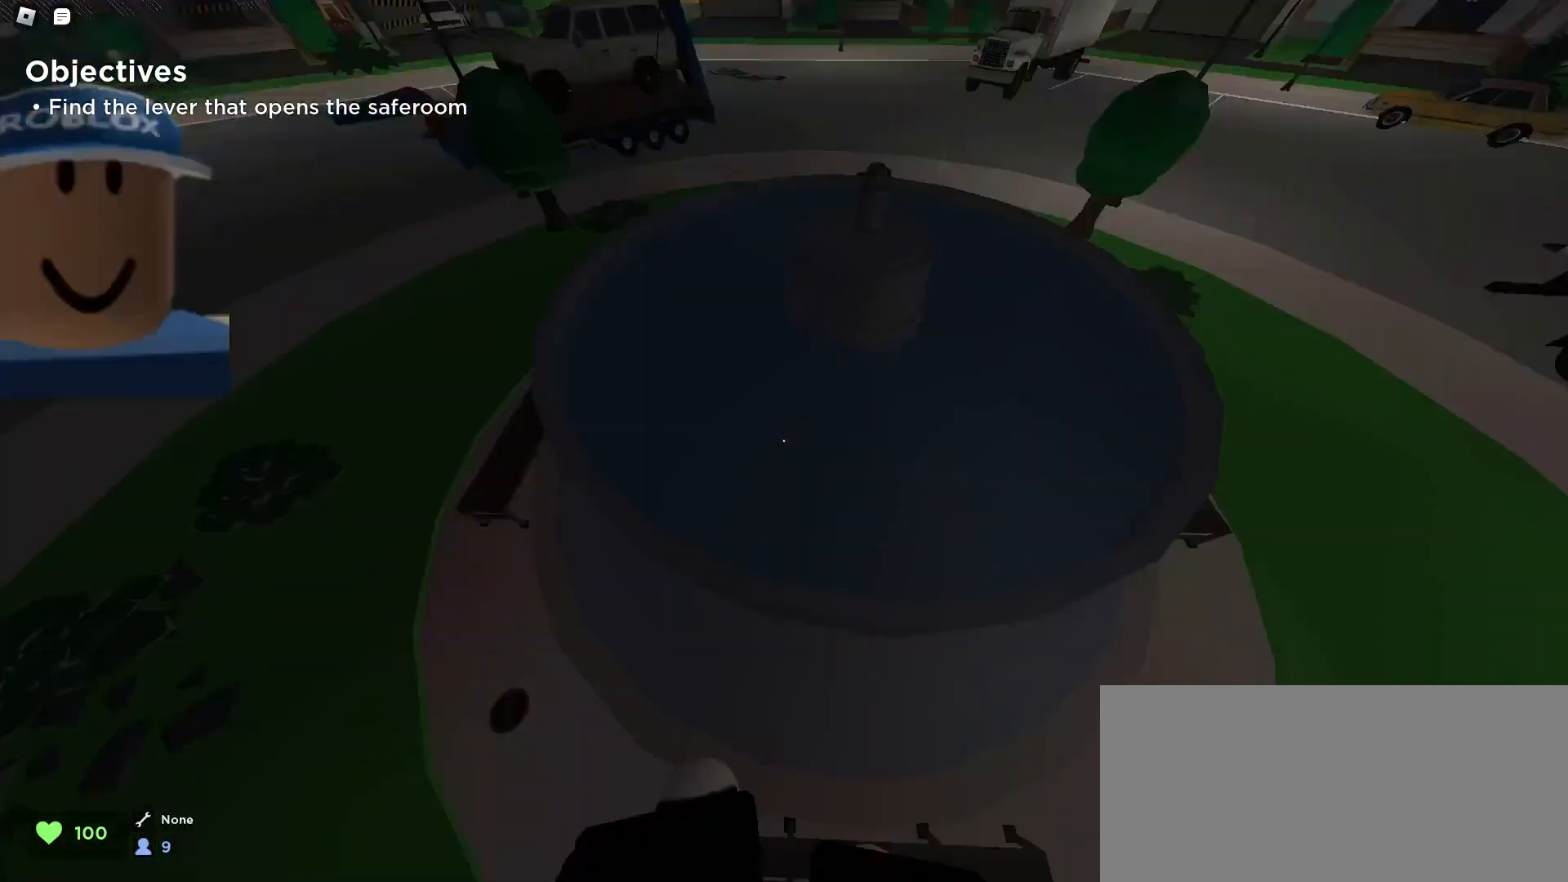
{"keys": ["d", "w"], "mouse": [], "events": [[33, "a", "down"], [67, "d", "up"], [100, "space", "down"], [300, "space", "up"], [400, "a", "up"], [400, "d", "down"]]}
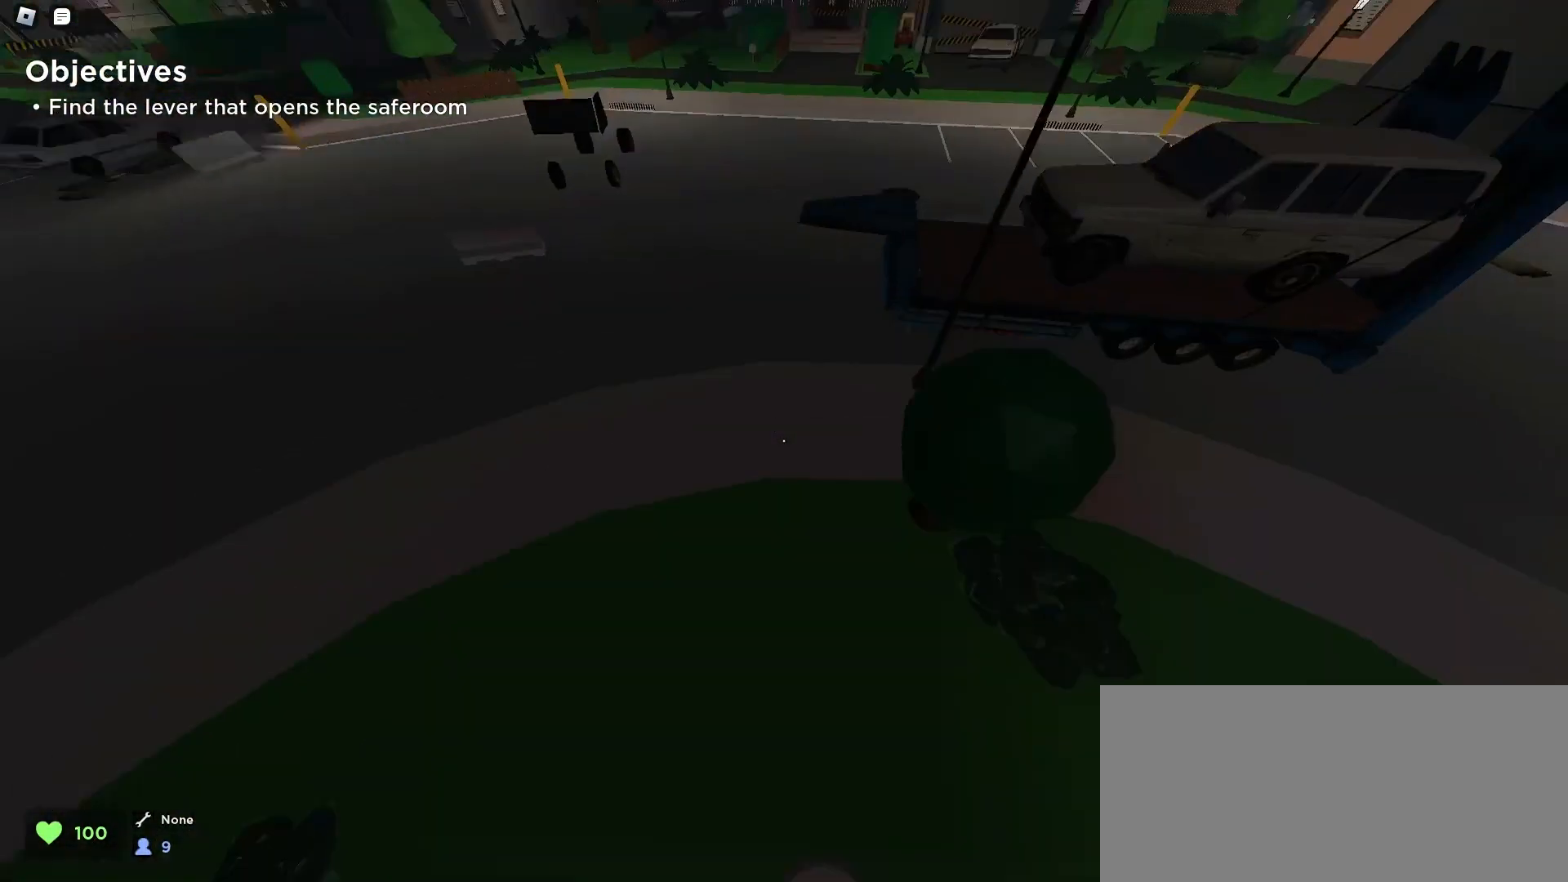
{"keys": ["a", "space", "w"], "mouse": [], "events": [[300, "a", "down"], [300, "d", "up"], [500, "space", "down"]]}
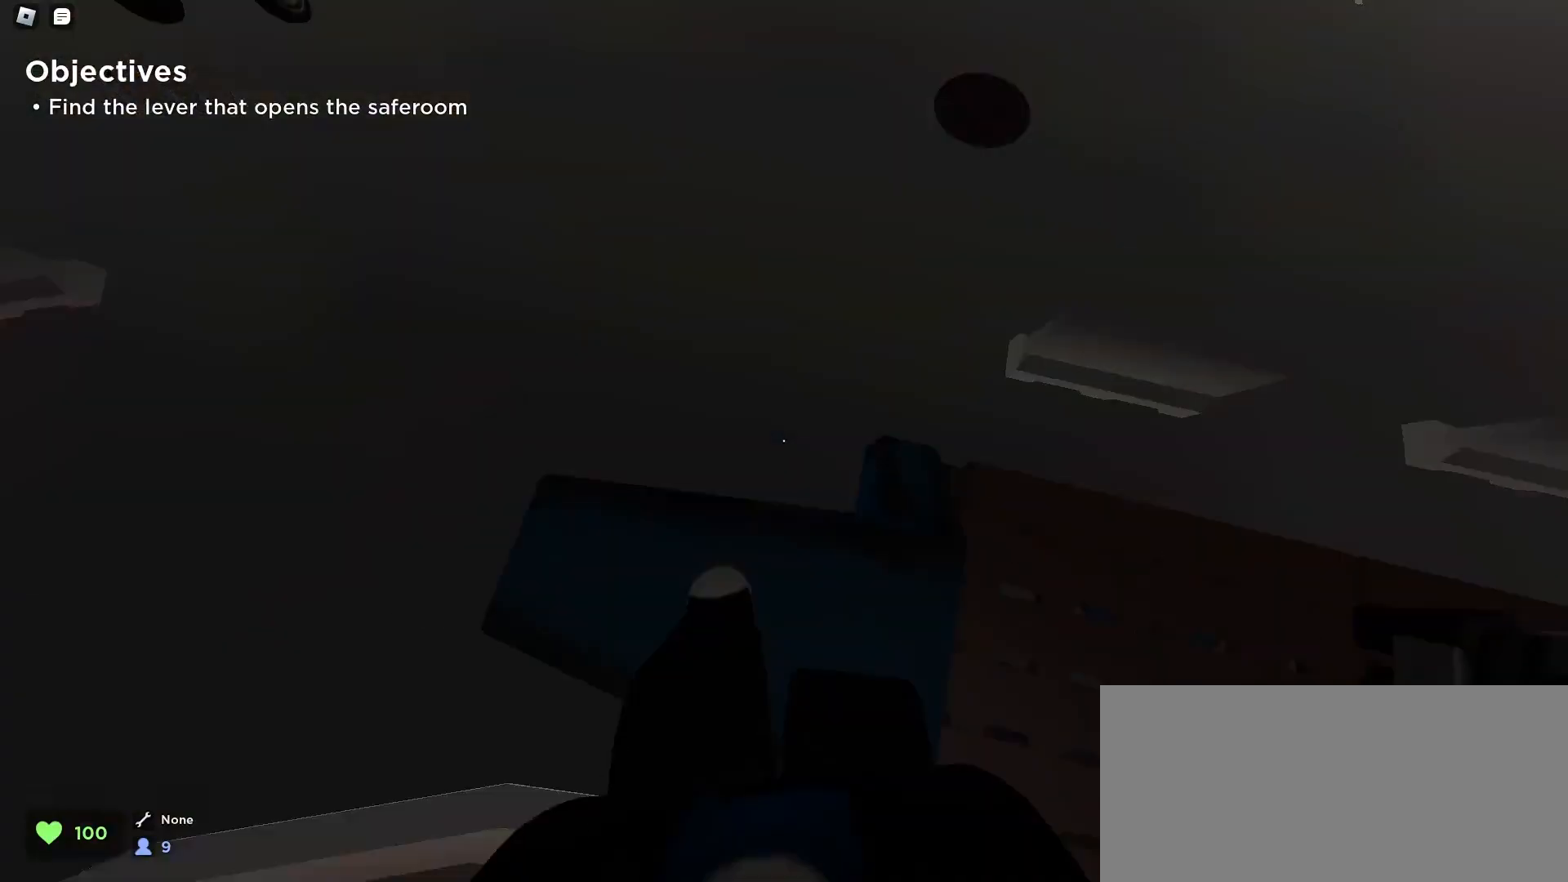
{"keys": ["d", "w"], "mouse": [], "events": [[167, "space", "up"], [433, "a", "up"], [433, "d", "down"]]}
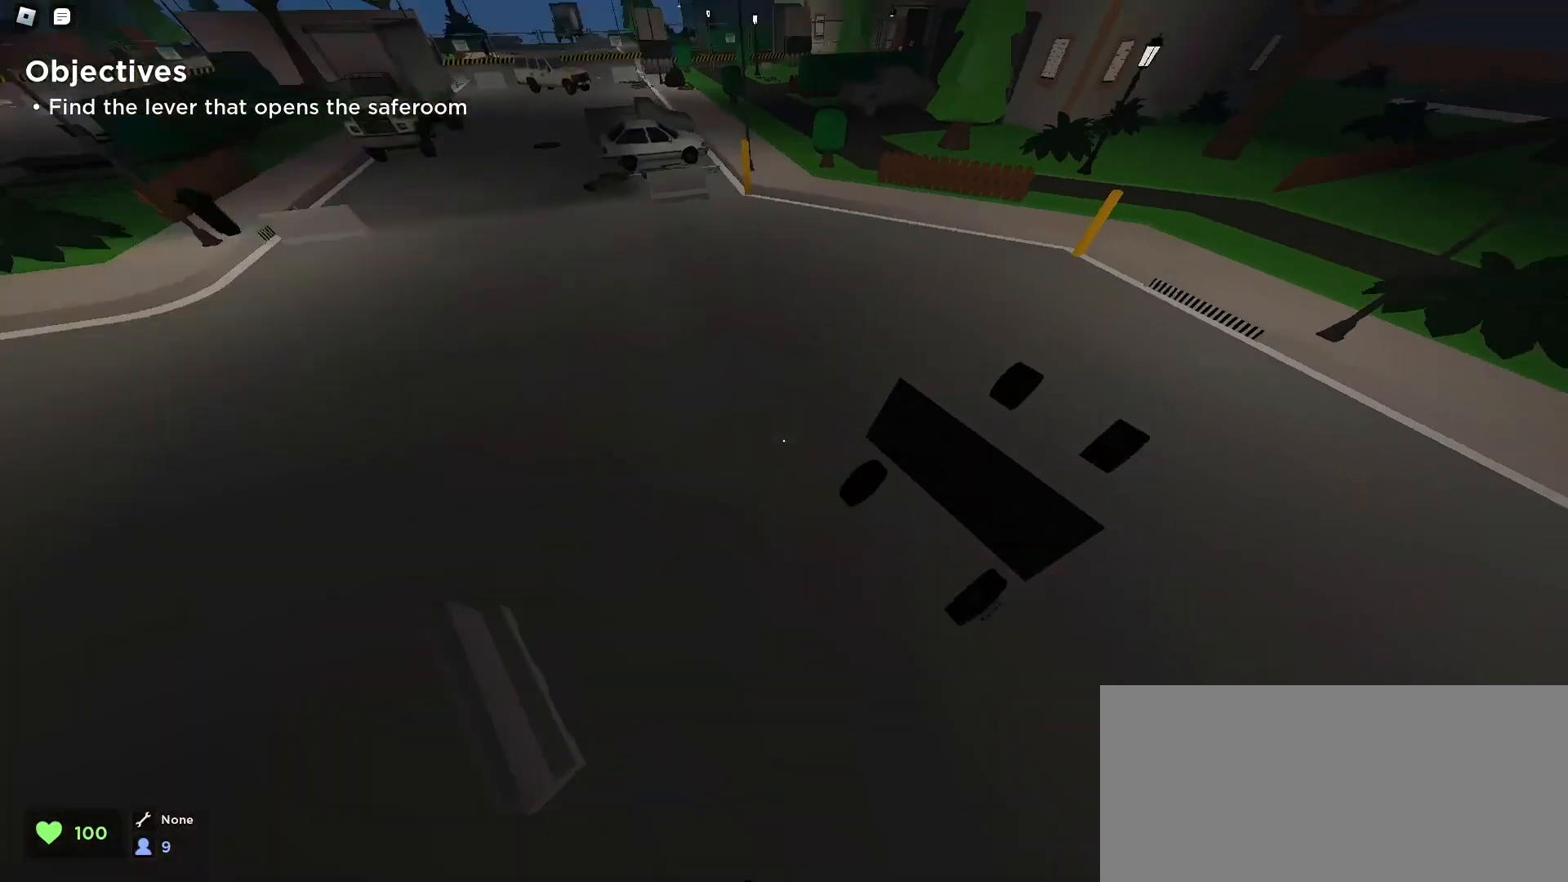
{"keys": ["d", "w"], "mouse": [], "events": [[333, "space", "down"], [500, "space", "up"]]}
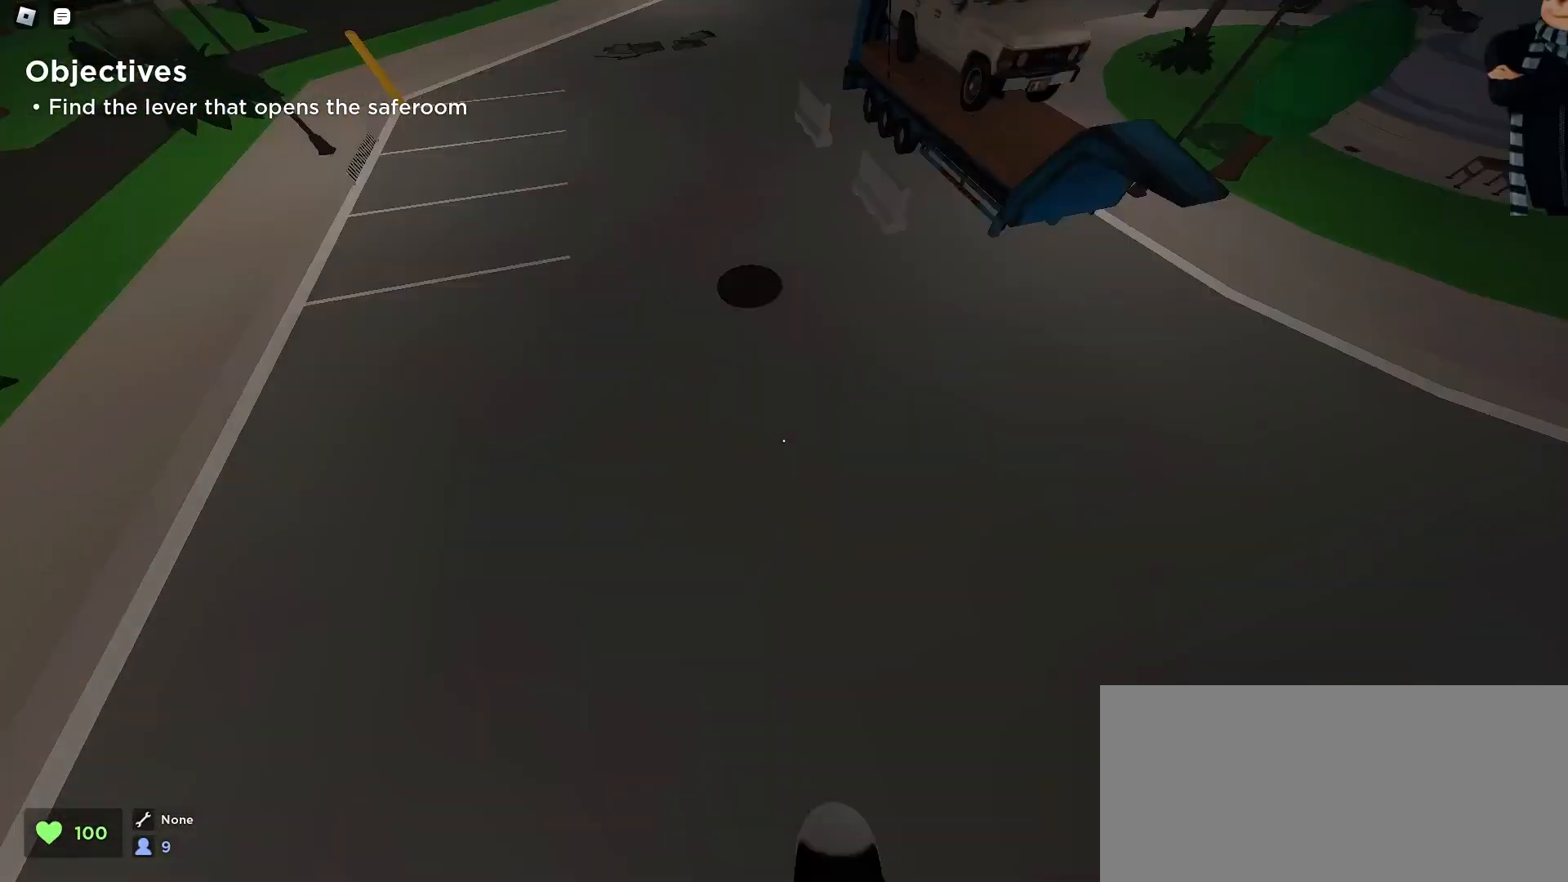
{"keys": ["a", "w"], "mouse": [], "events": [[300, "a", "down"], [300, "d", "up"]]}
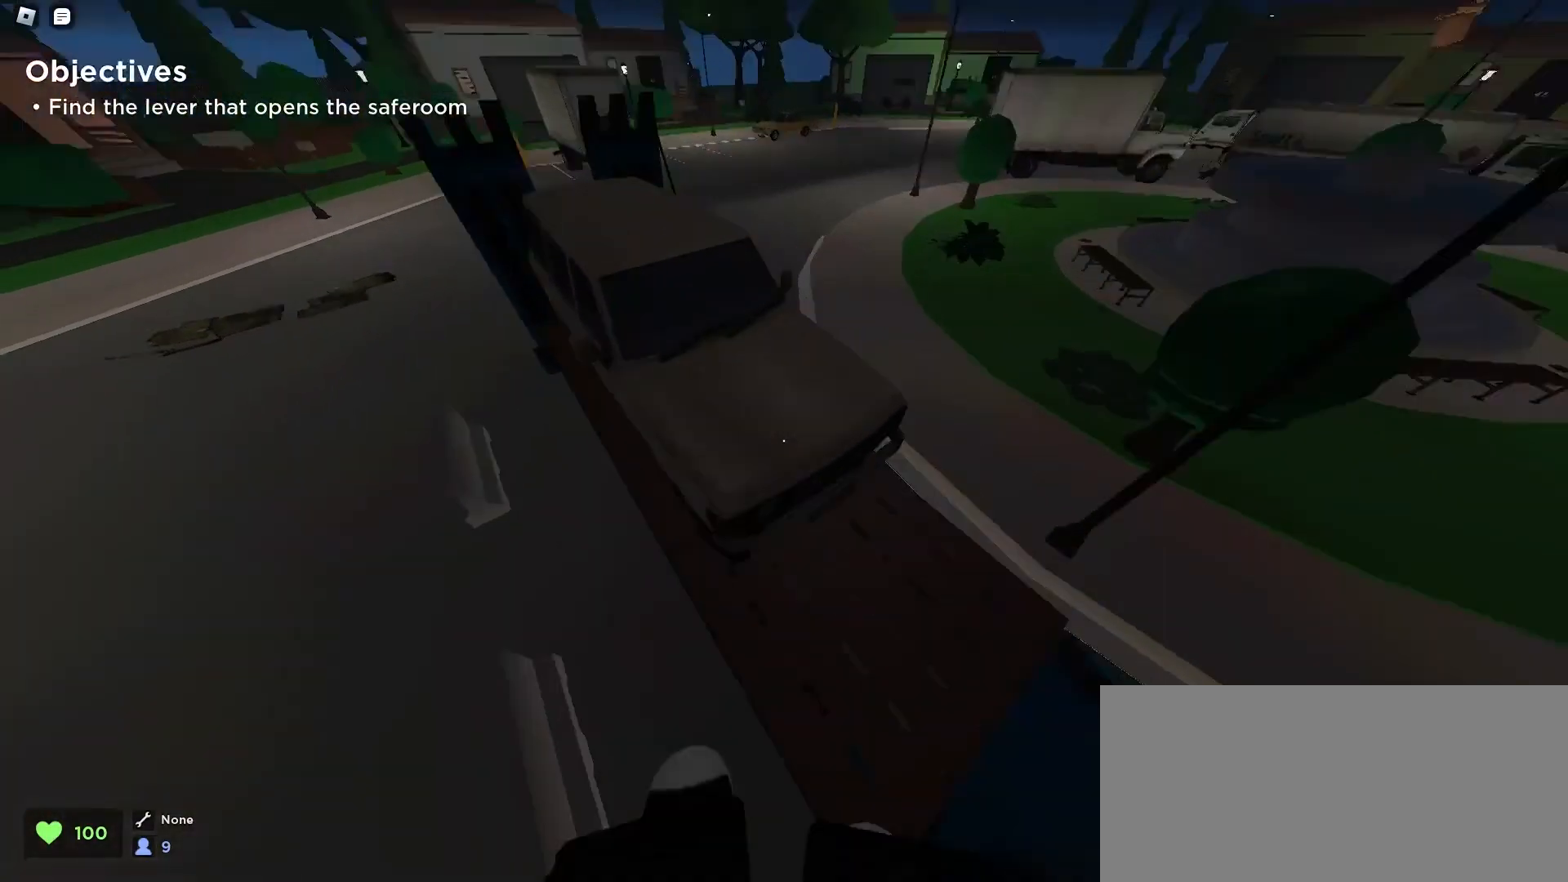
{"keys": ["d", "w"], "mouse": [], "events": [[133, "space", "down"], [233, "a", "up"], [233, "d", "down"], [300, "space", "up"]]}
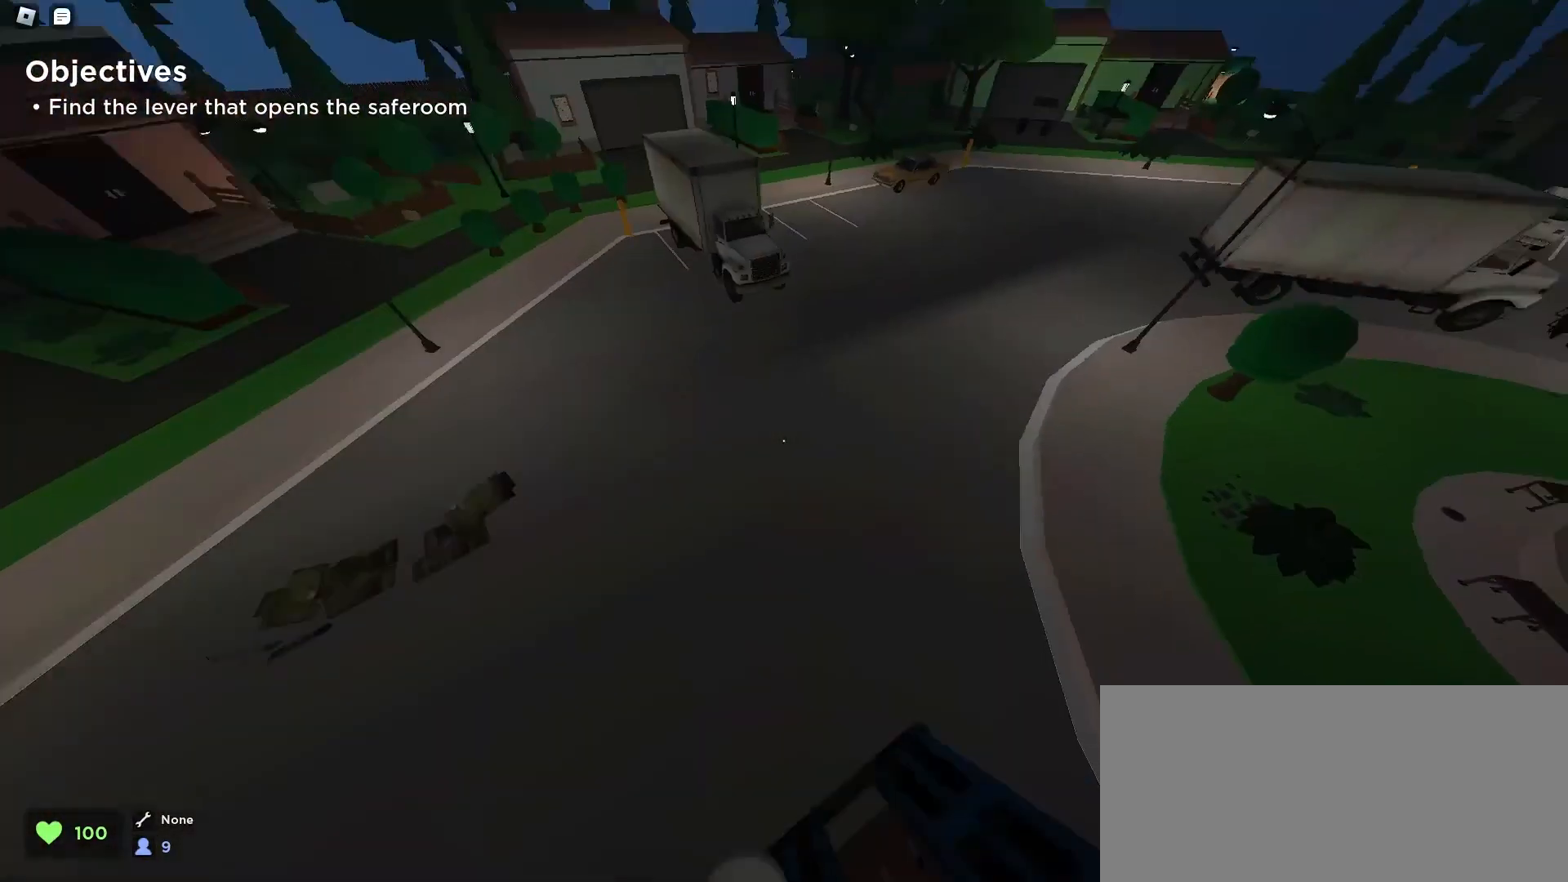
{"keys": ["d", "w"], "mouse": [], "events": []}
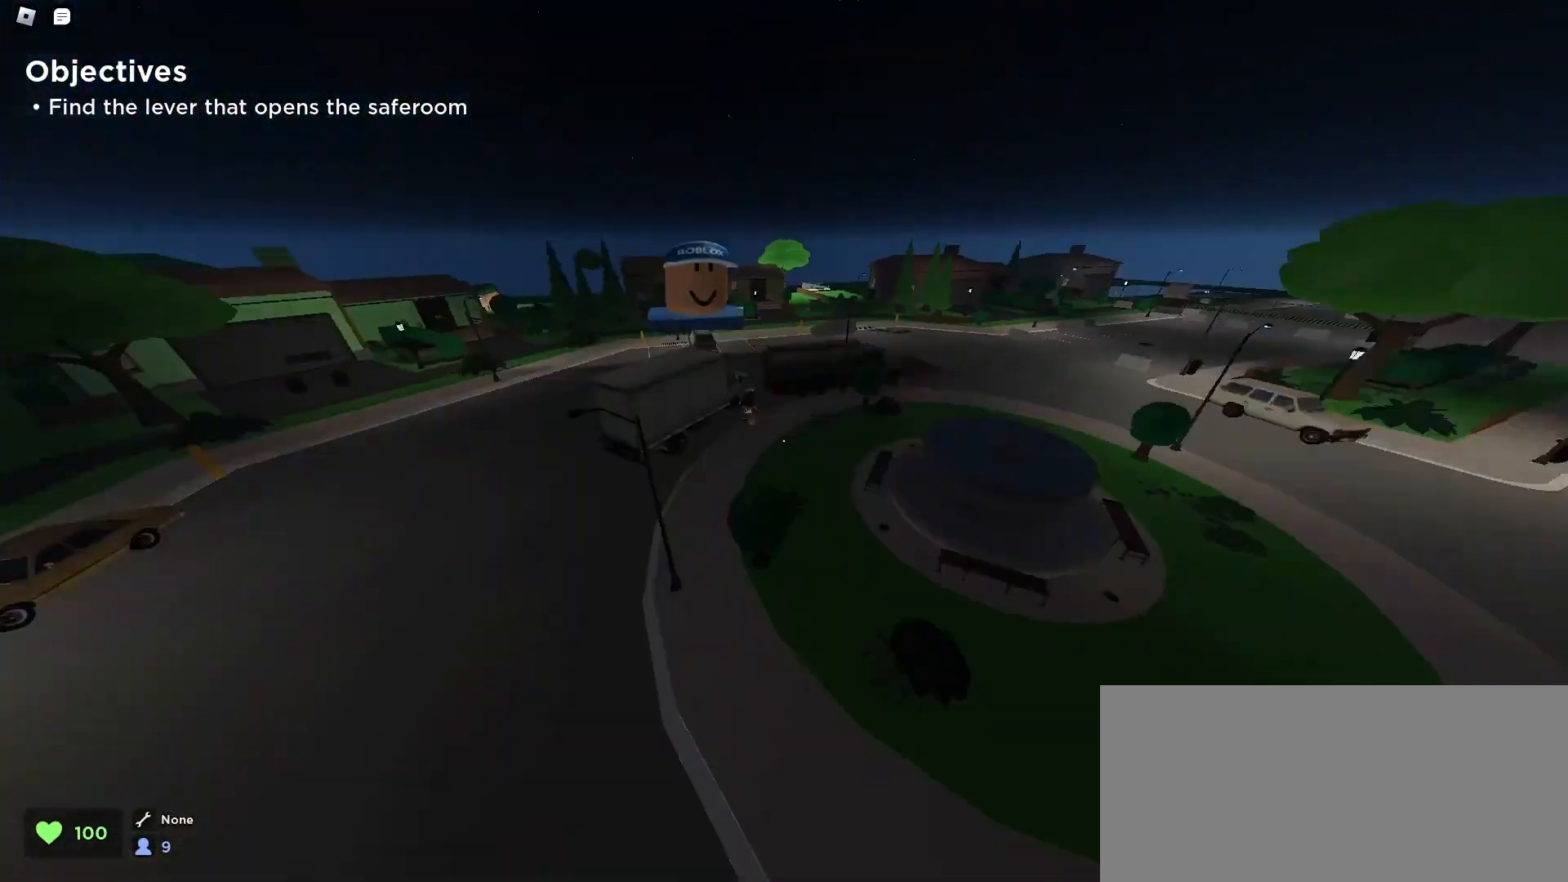
{"keys": ["d", "w"], "mouse": [], "events": []}
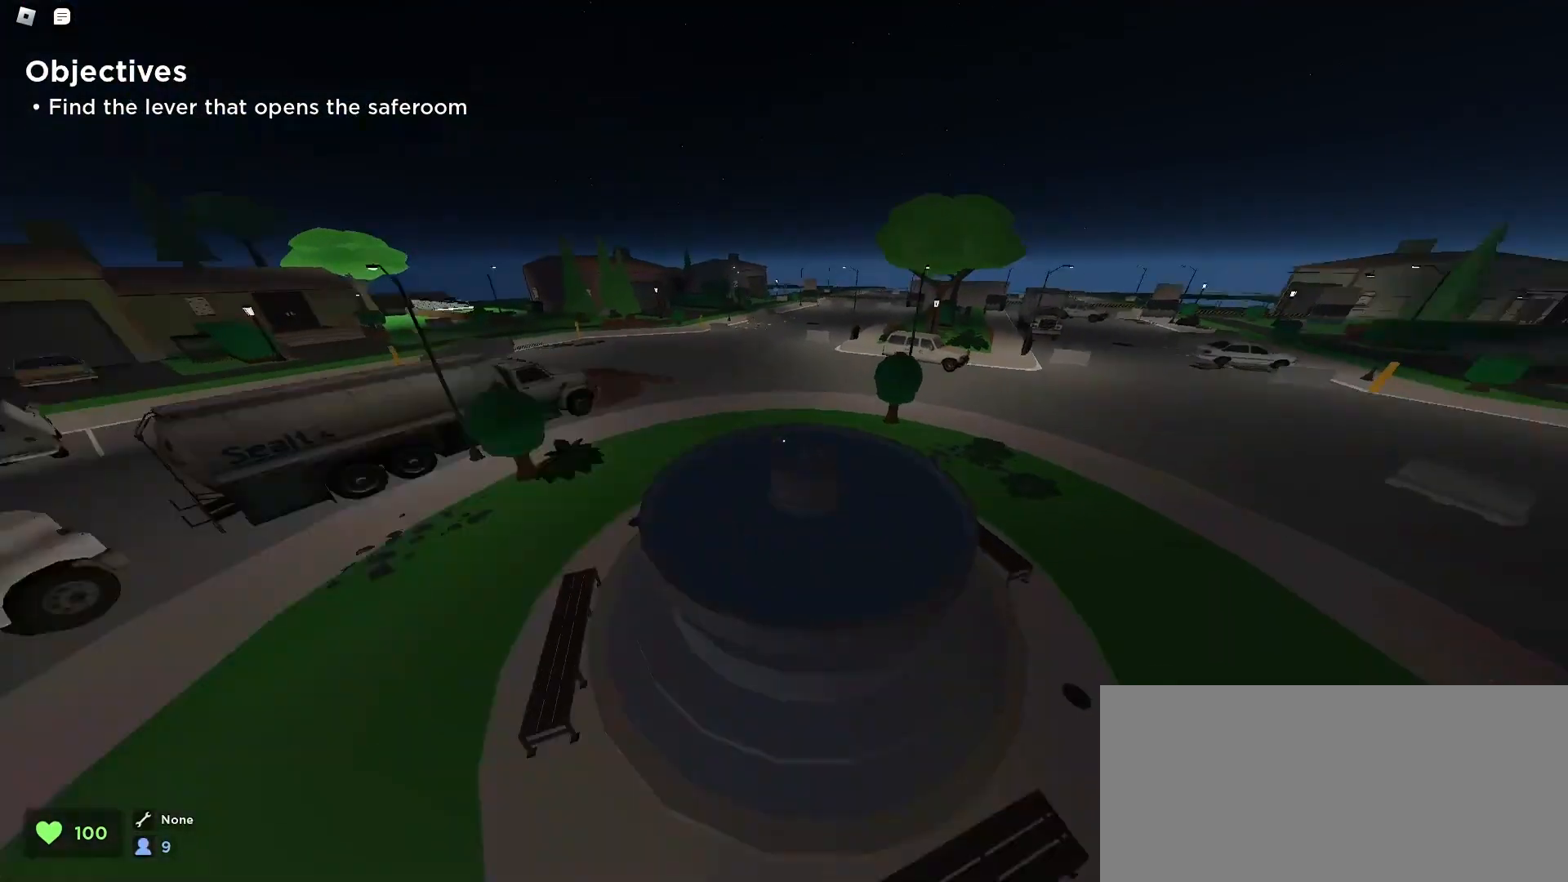
{"keys": ["d", "w"], "mouse": [], "events": [[100, "a", "down"], [133, "d", "up"], [233, "space", "down"], [367, "space", "up"], [433, "a", "up"], [467, "d", "down"]]}
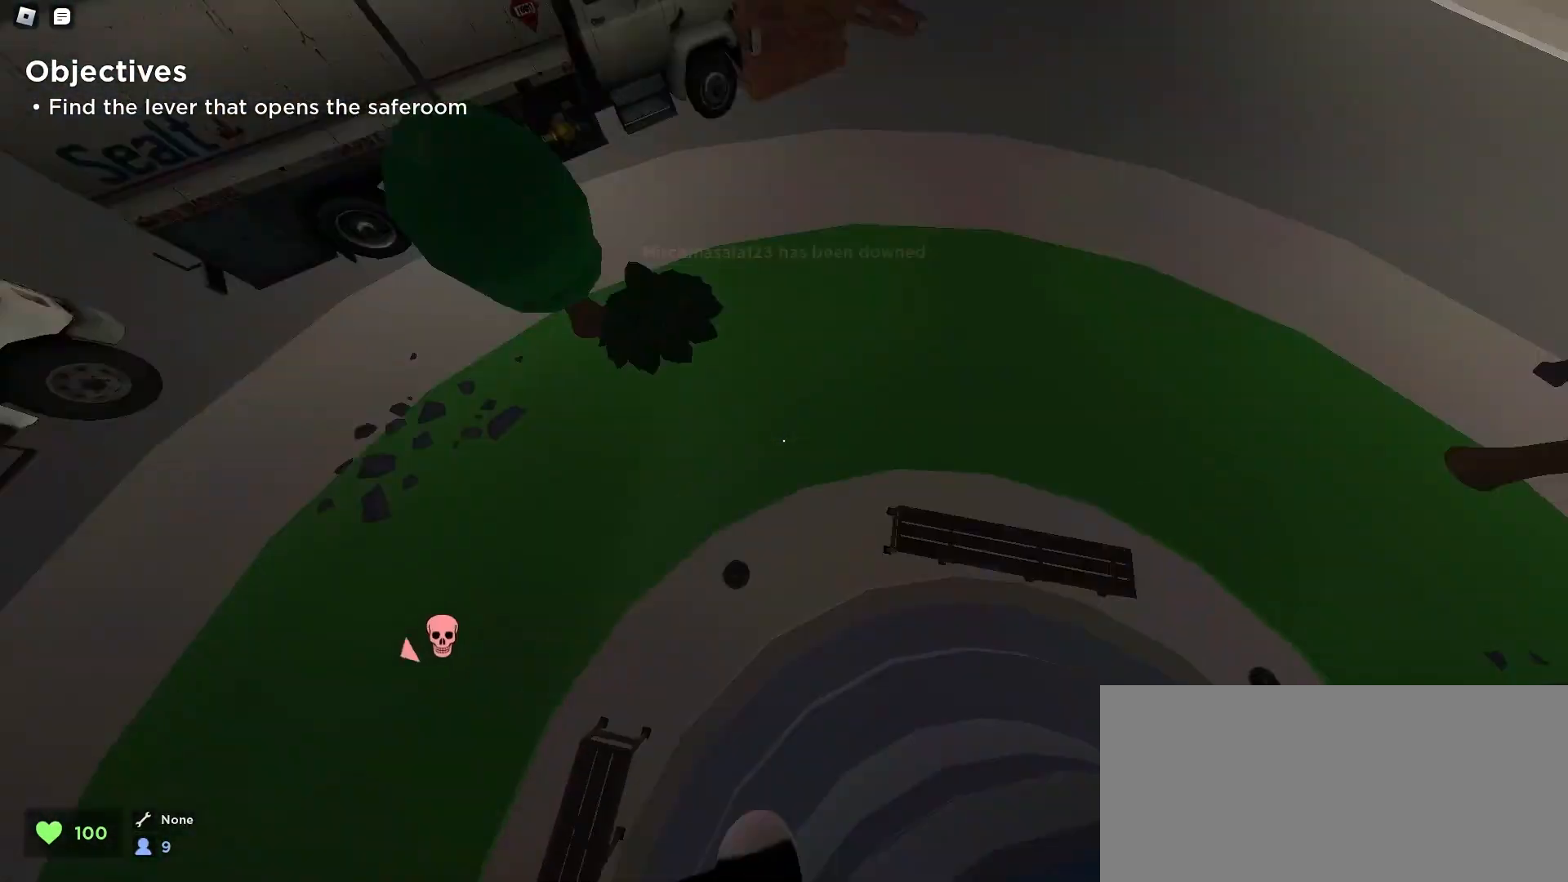
{"keys": ["d", "w"], "mouse": [], "events": []}